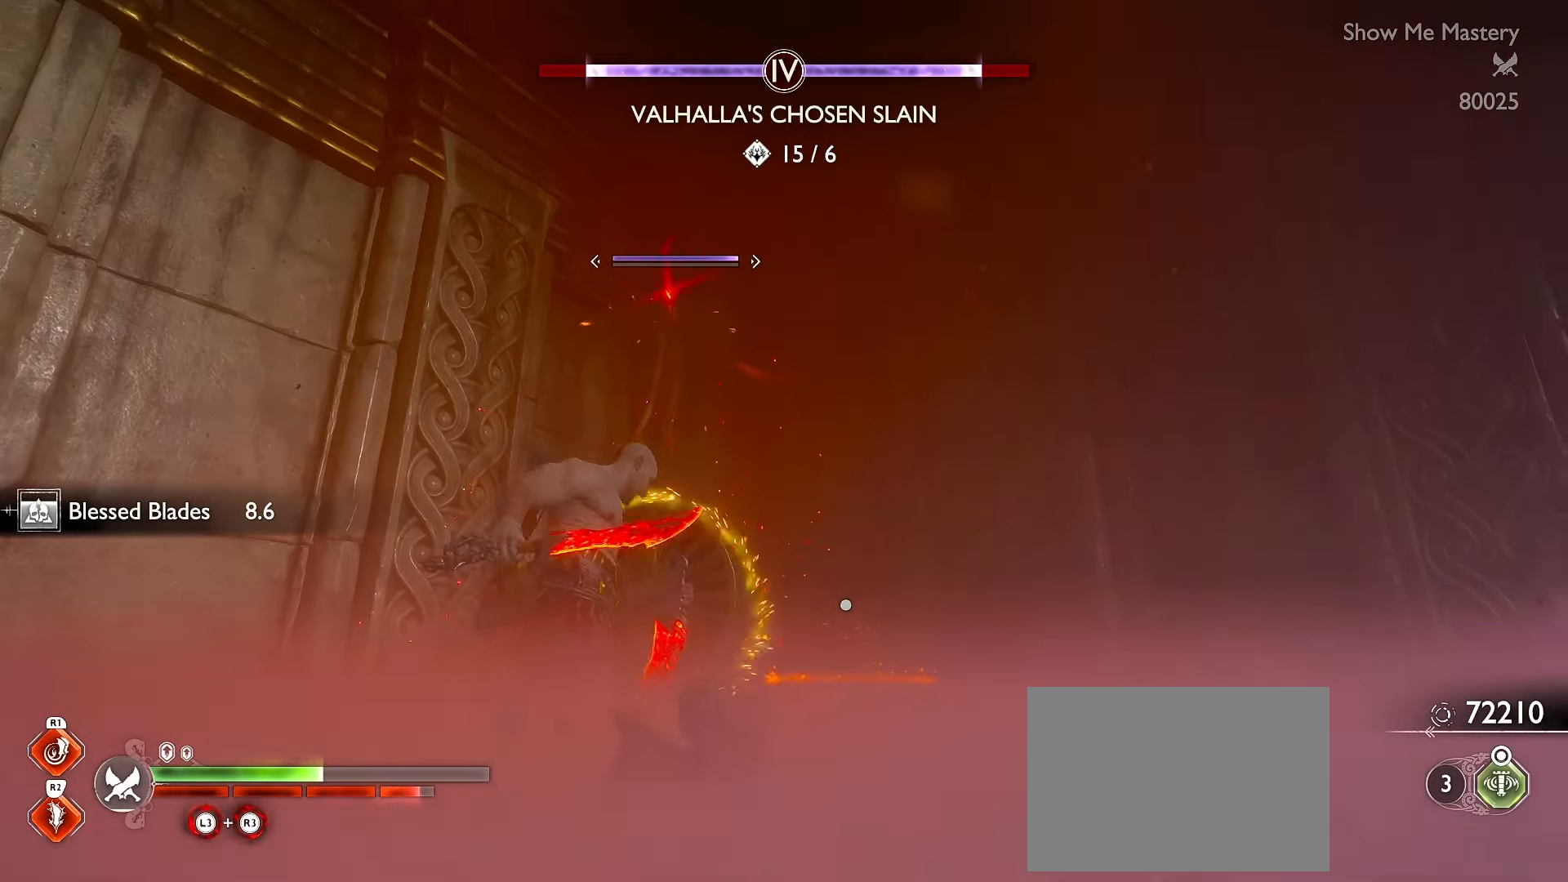
Gameplay with a controller (Xbox layout); each line is a JSON object with the inputs held at the frame after it (dt_ms = milliseconds from this image to that frame). "events" lists button and stick changes between this image and that frame as [ms after this image, input, new state], when the widget could be followed in between. Not read: R3.
{"dt_ms": 500, "buttons": ["L1"], "left_stick": "down-right", "right_stick": "down-left", "events": [[33, "right_stick", "center"], [483, "left_stick", "down-right"], [500, "right_stick", "down-left"]]}
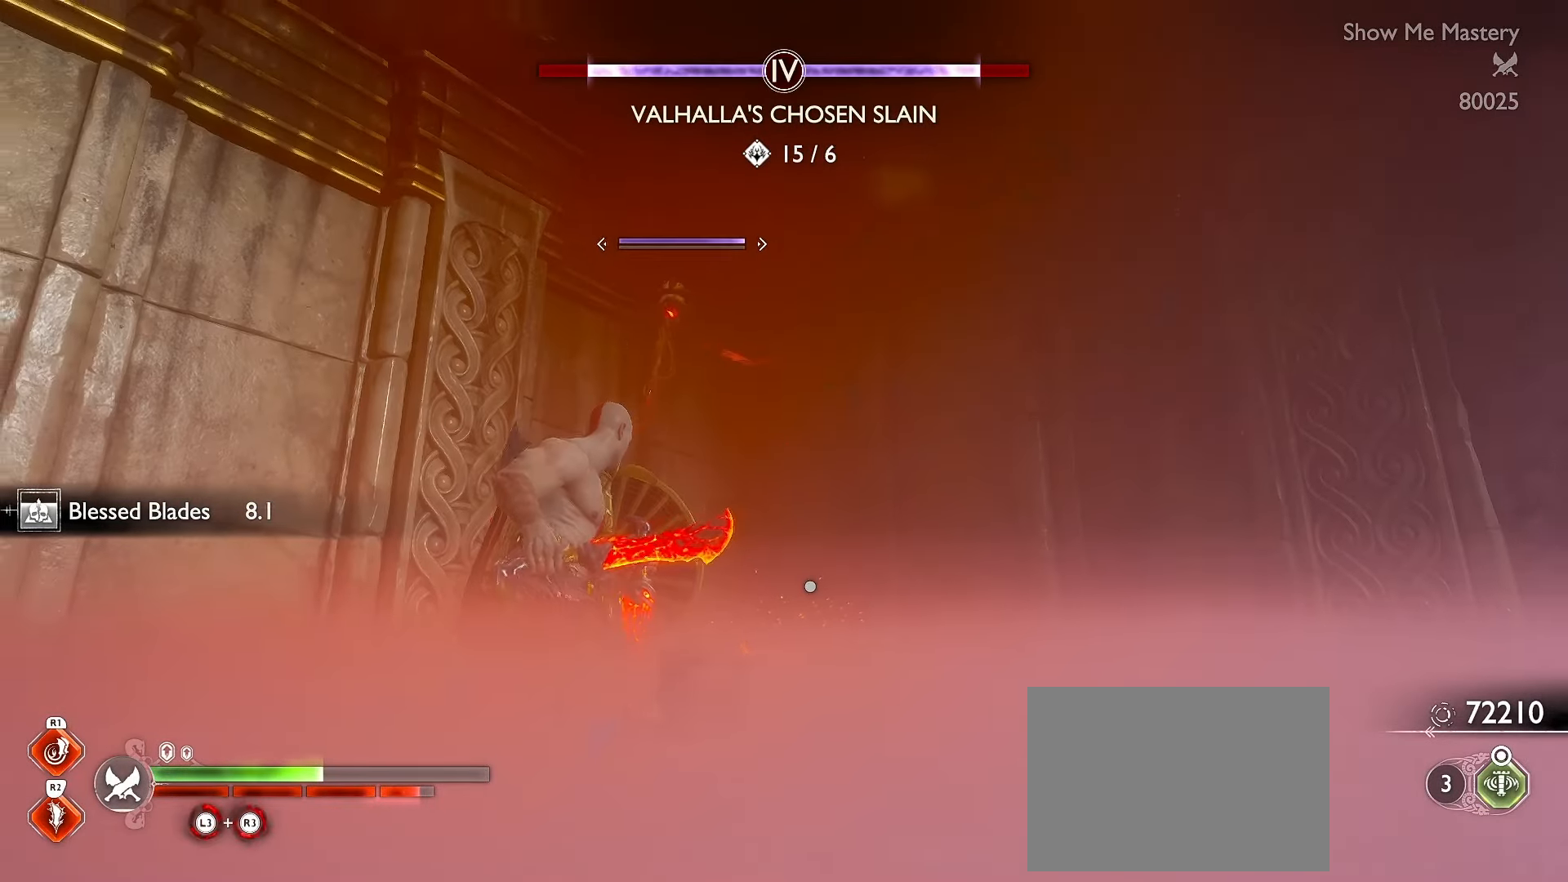
{"dt_ms": 500, "buttons": ["L1"], "left_stick": "up", "right_stick": "center"}
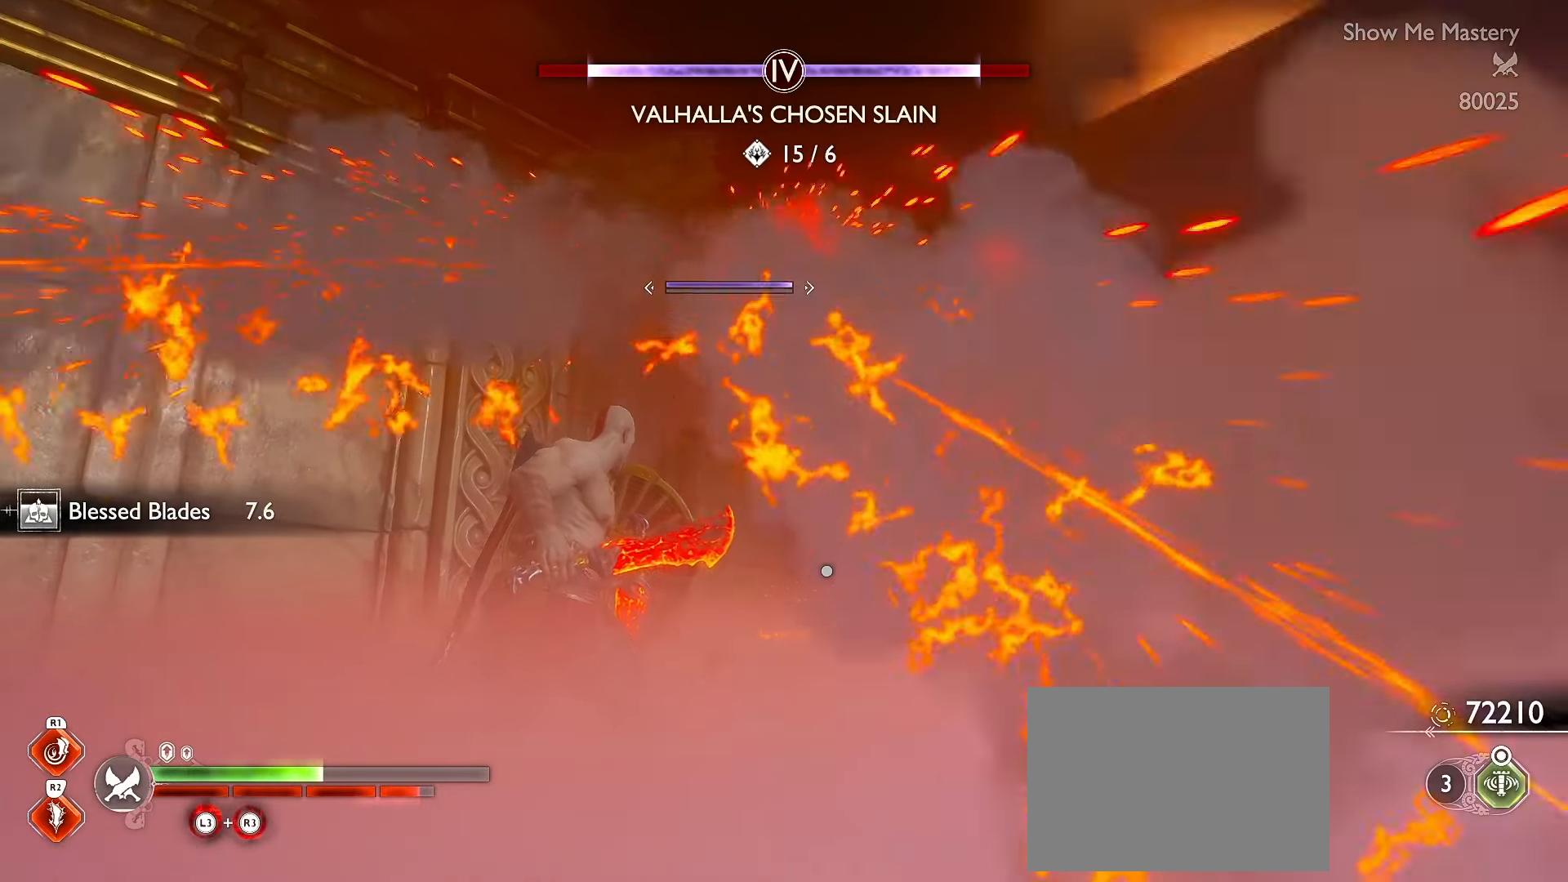
{"dt_ms": 1000, "buttons": [], "left_stick": "center", "right_stick": "center"}
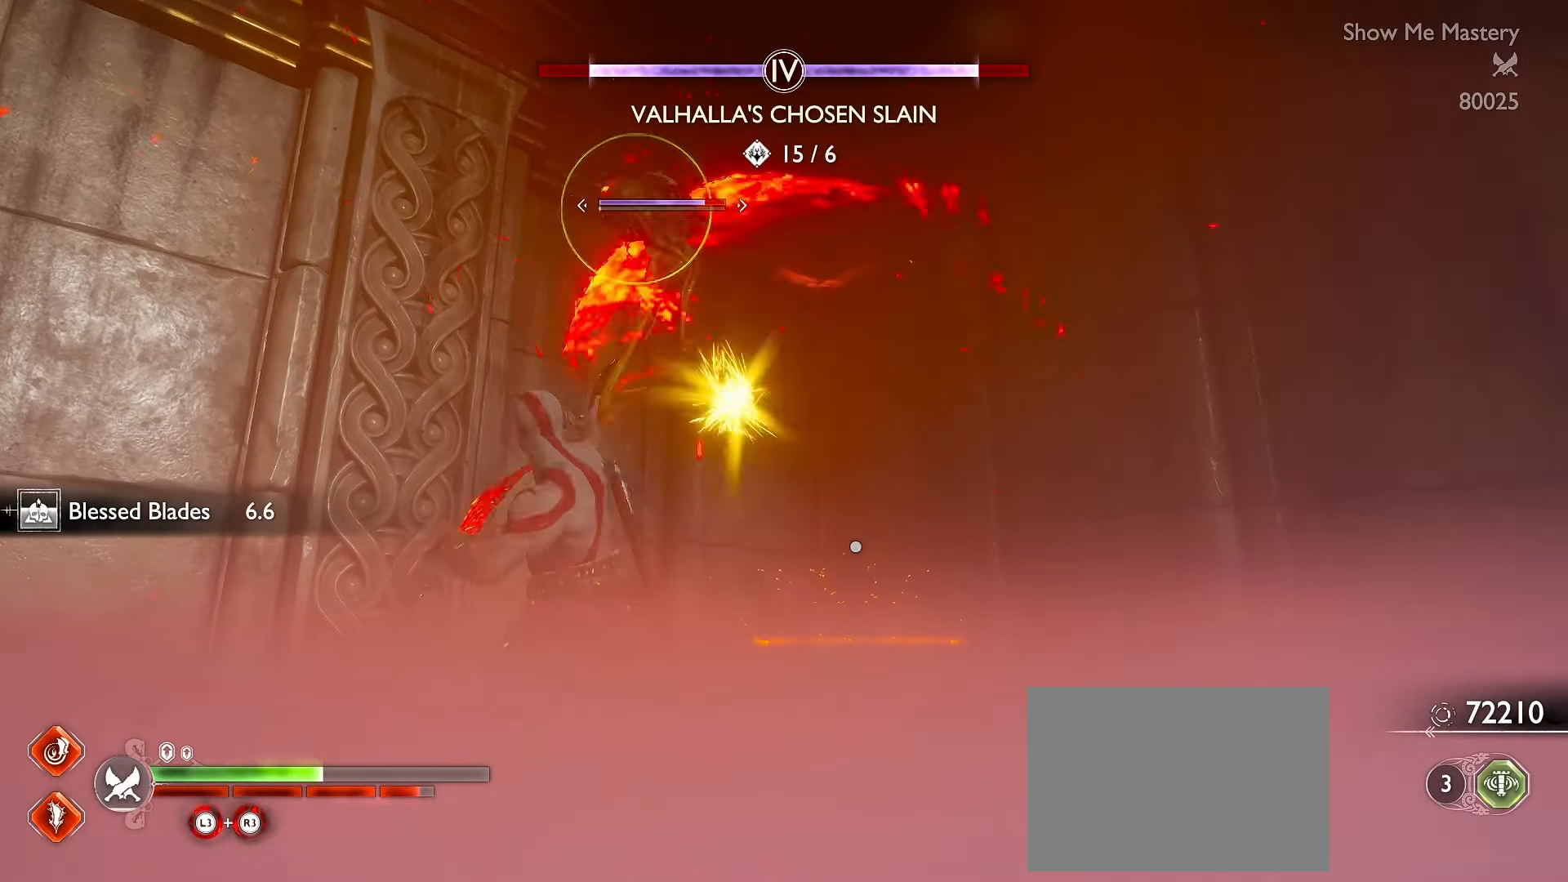
{"dt_ms": 500, "buttons": [], "left_stick": "center", "right_stick": "center", "events": []}
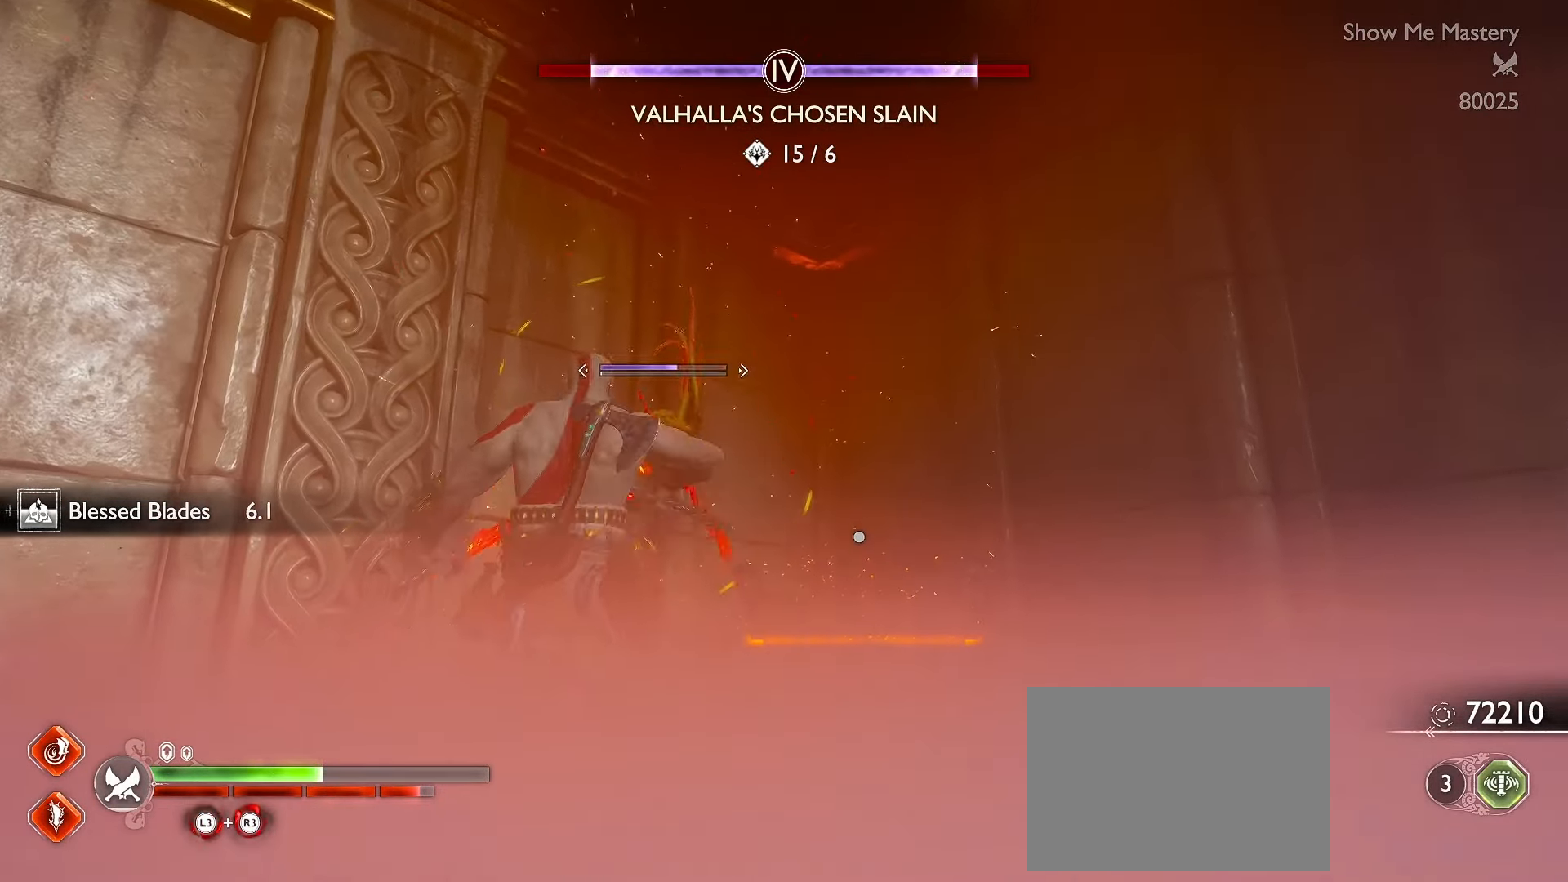
{"dt_ms": 500, "buttons": ["R2"], "left_stick": "center", "right_stick": "center", "events": [[233, "Y", "down"], [383, "Y", "up"], [433, "R2", "down"]]}
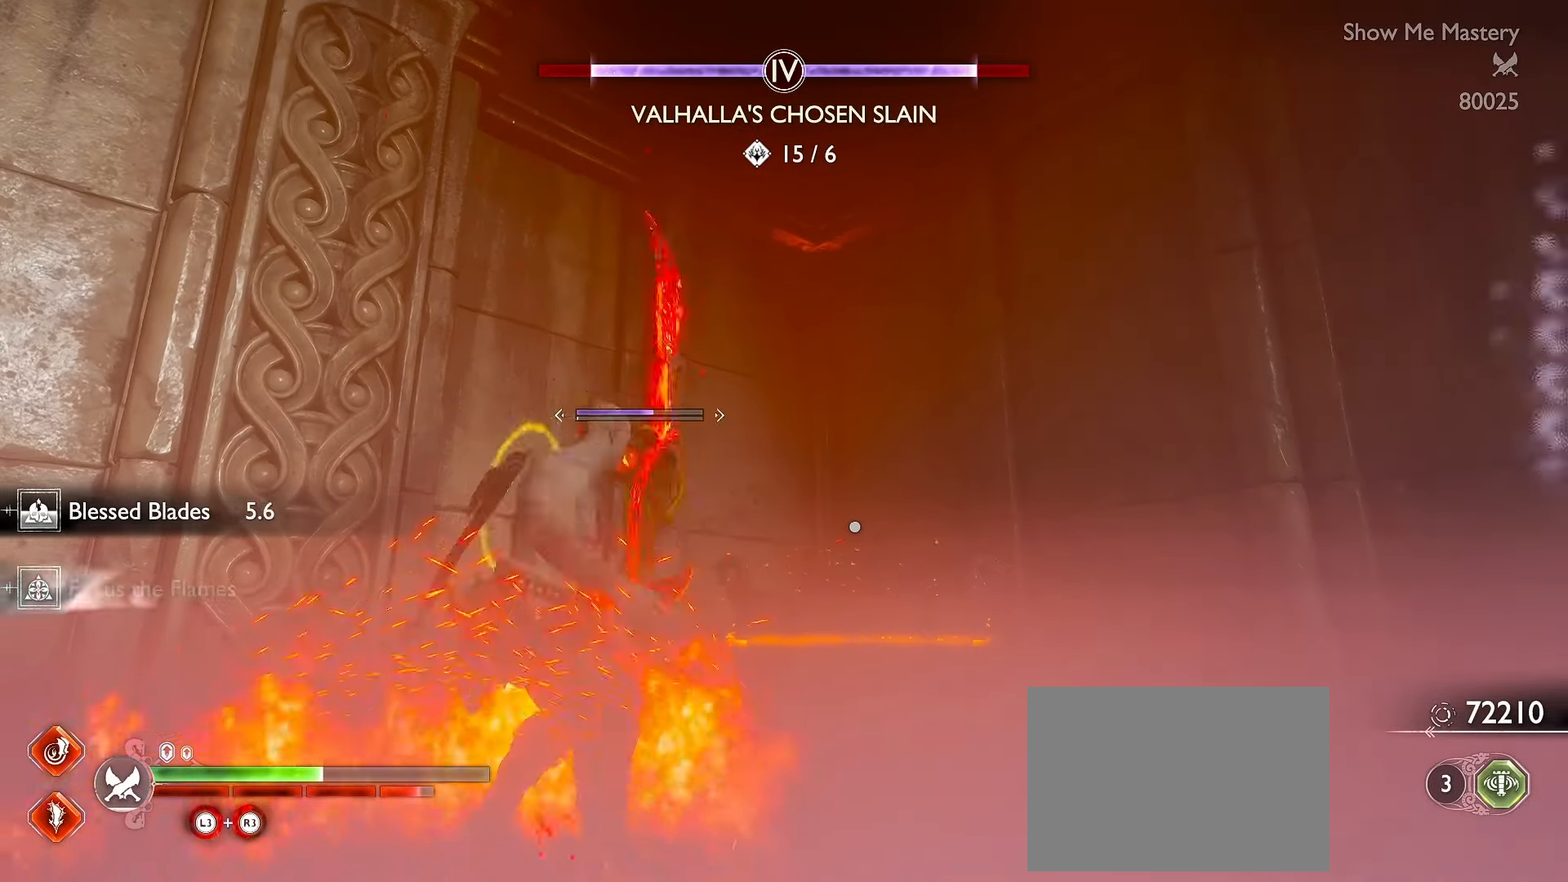
{"dt_ms": 500, "buttons": ["A"], "left_stick": "down", "right_stick": "center", "events": [[167, "R2", "up"], [500, "A", "down"], [500, "left_stick", "down"]]}
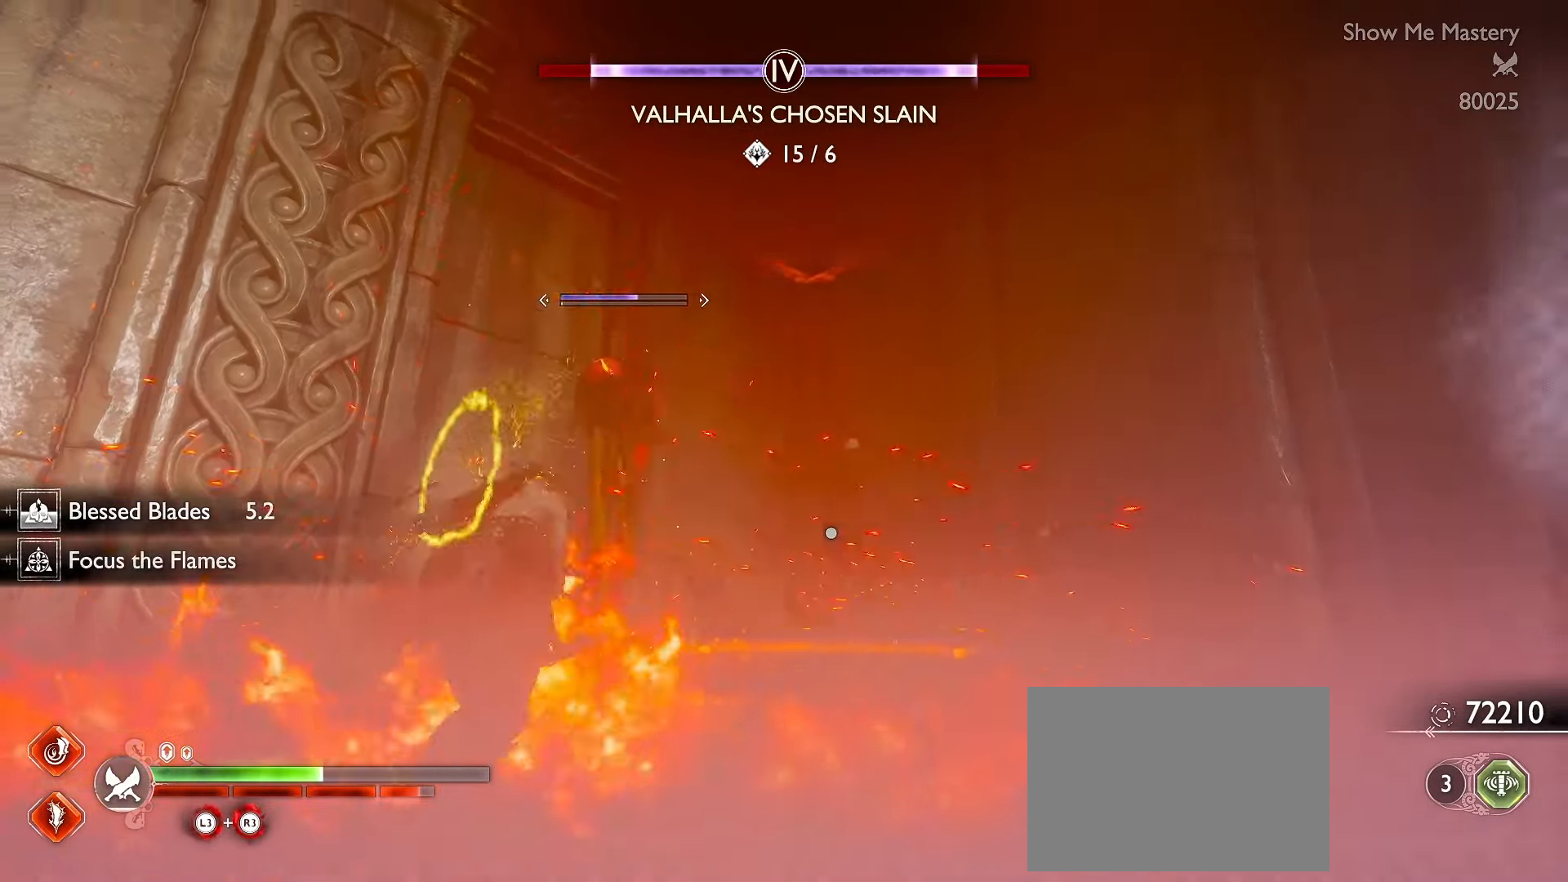
{"dt_ms": 1000, "buttons": ["L3"], "left_stick": "up", "right_stick": "center"}
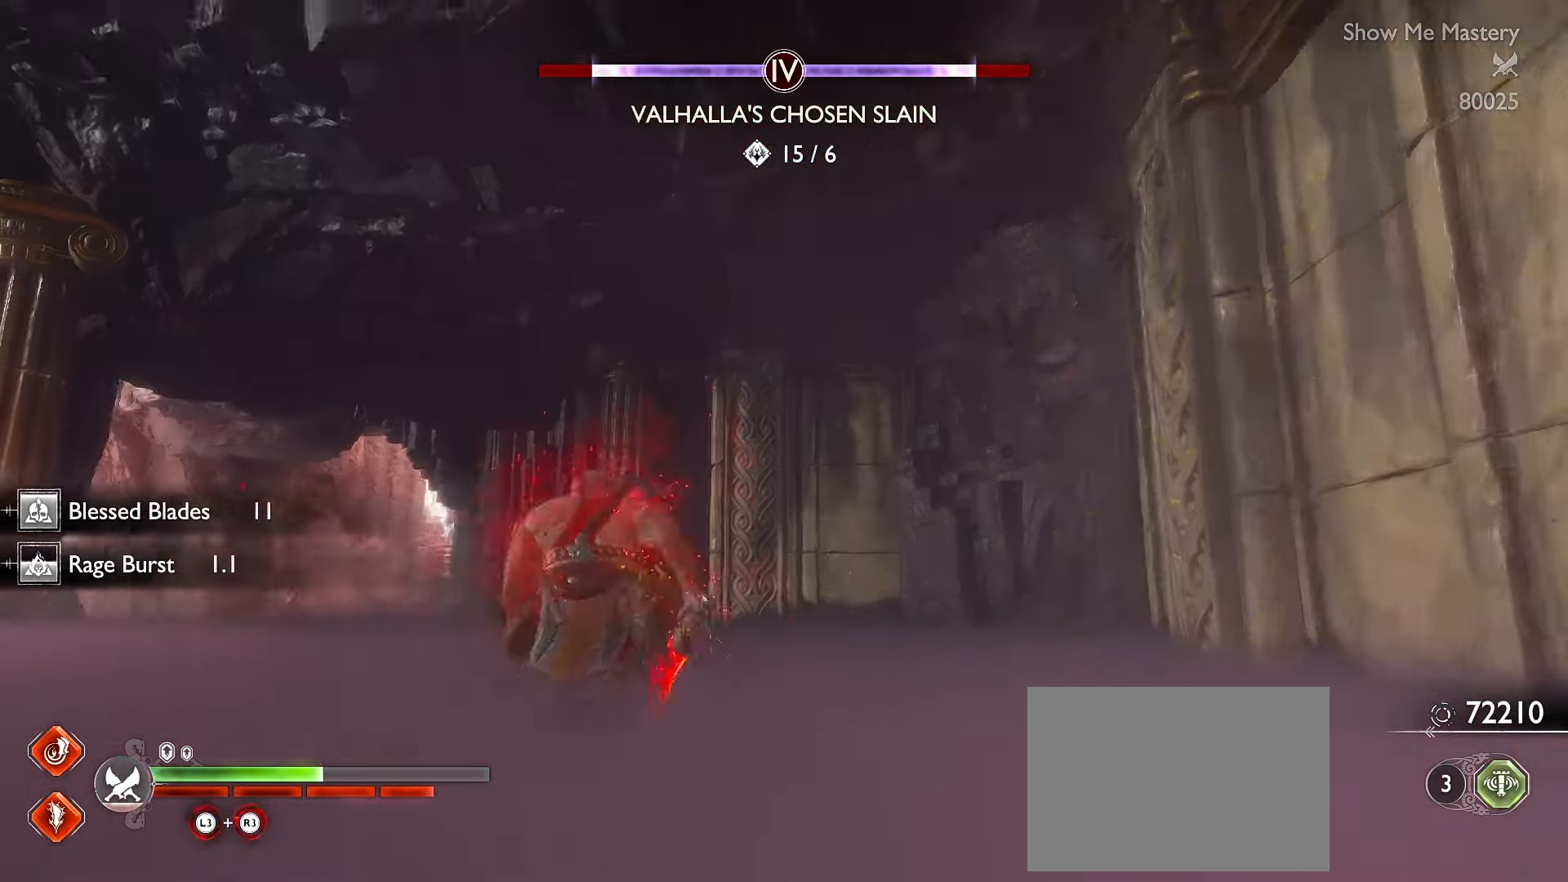
{"dt_ms": 500, "buttons": ["R1", "L3"], "left_stick": "up", "right_stick": "down-left", "events": [[283, "right_stick", "down-left"], [450, "R1", "down"]]}
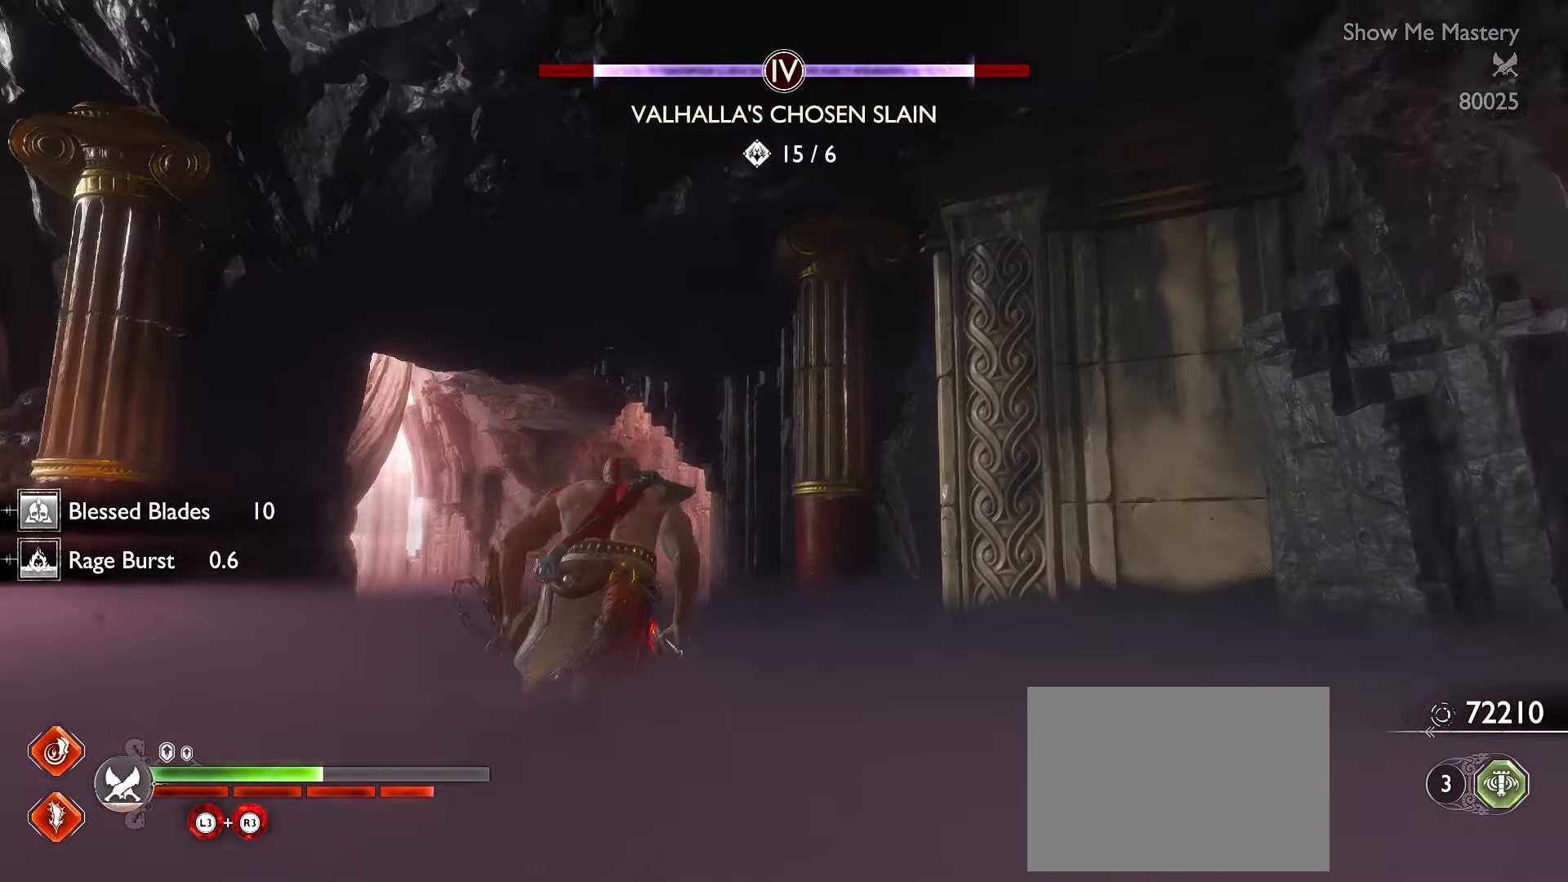
{"dt_ms": 500, "buttons": ["A", "L3"], "left_stick": "up", "right_stick": "center", "events": [[183, "R1", "up"], [233, "right_stick", "center"], [416, "A", "down"]]}
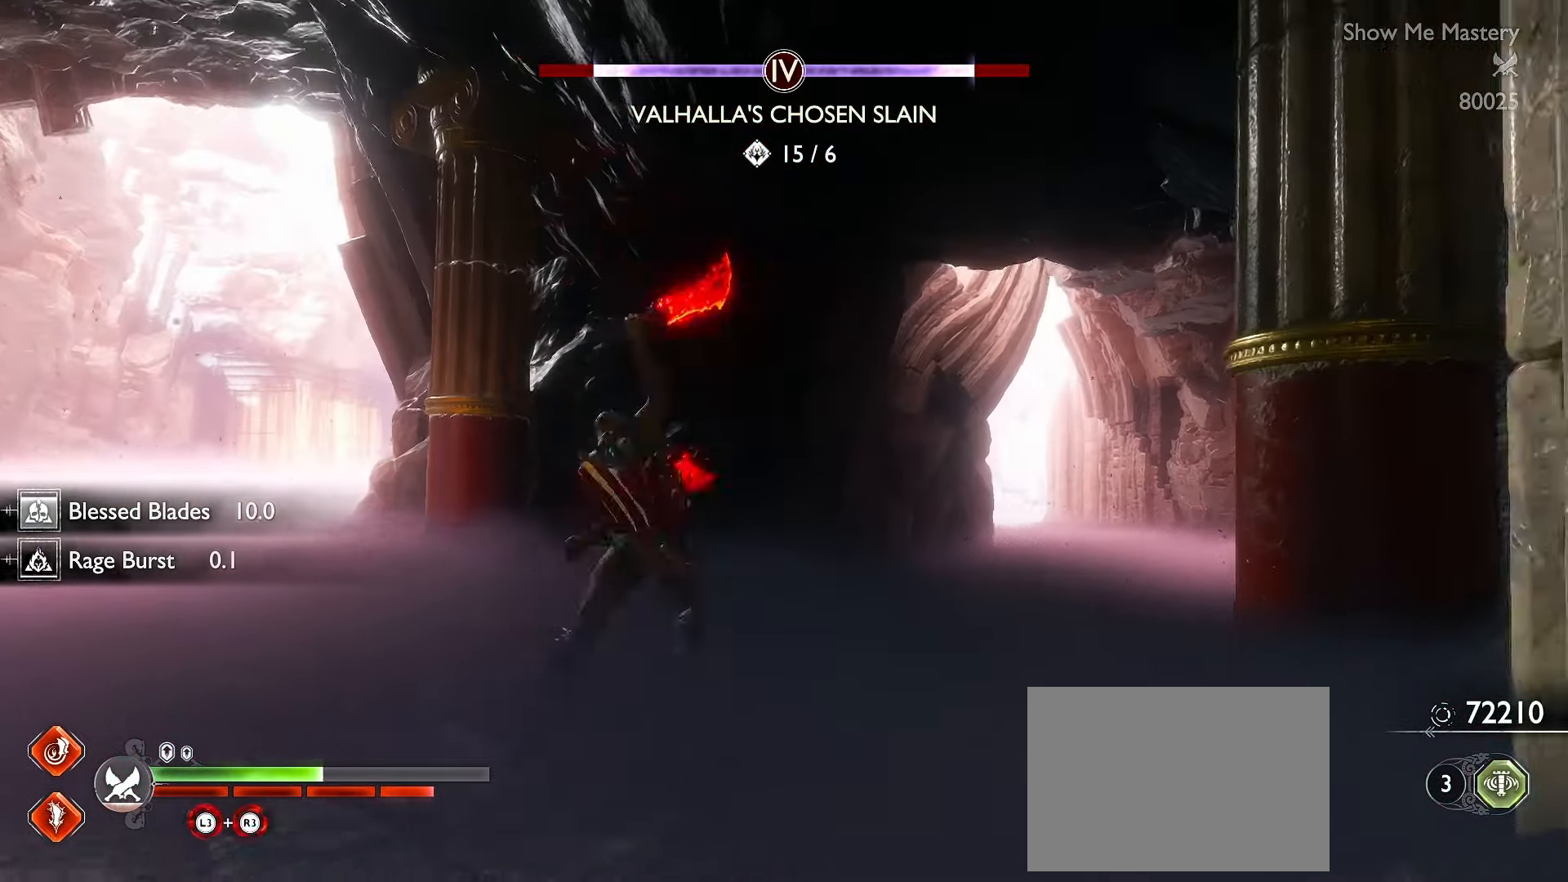
{"dt_ms": 500, "buttons": ["L3"], "left_stick": "up", "right_stick": "center", "events": [[33, "A", "up"], [216, "right_stick", "down-right"], [500, "right_stick", "center"]]}
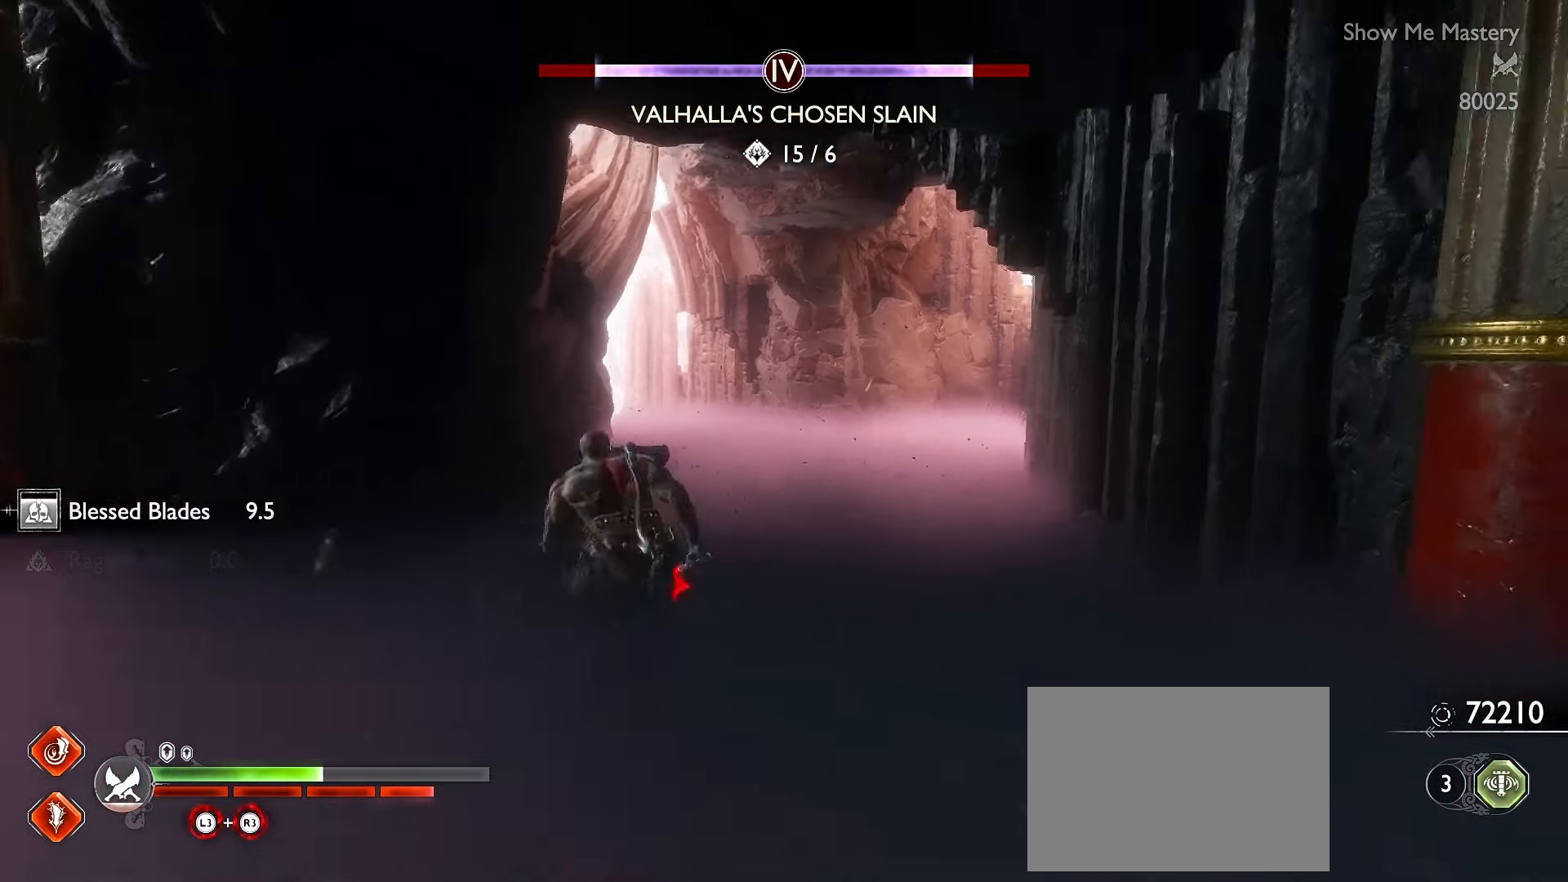
{"dt_ms": 500, "buttons": ["L3"], "left_stick": "up", "right_stick": "center", "events": [[66, "R1", "down"], [183, "right_stick", "right"], [283, "R1", "up"], [333, "right_stick", "center"]]}
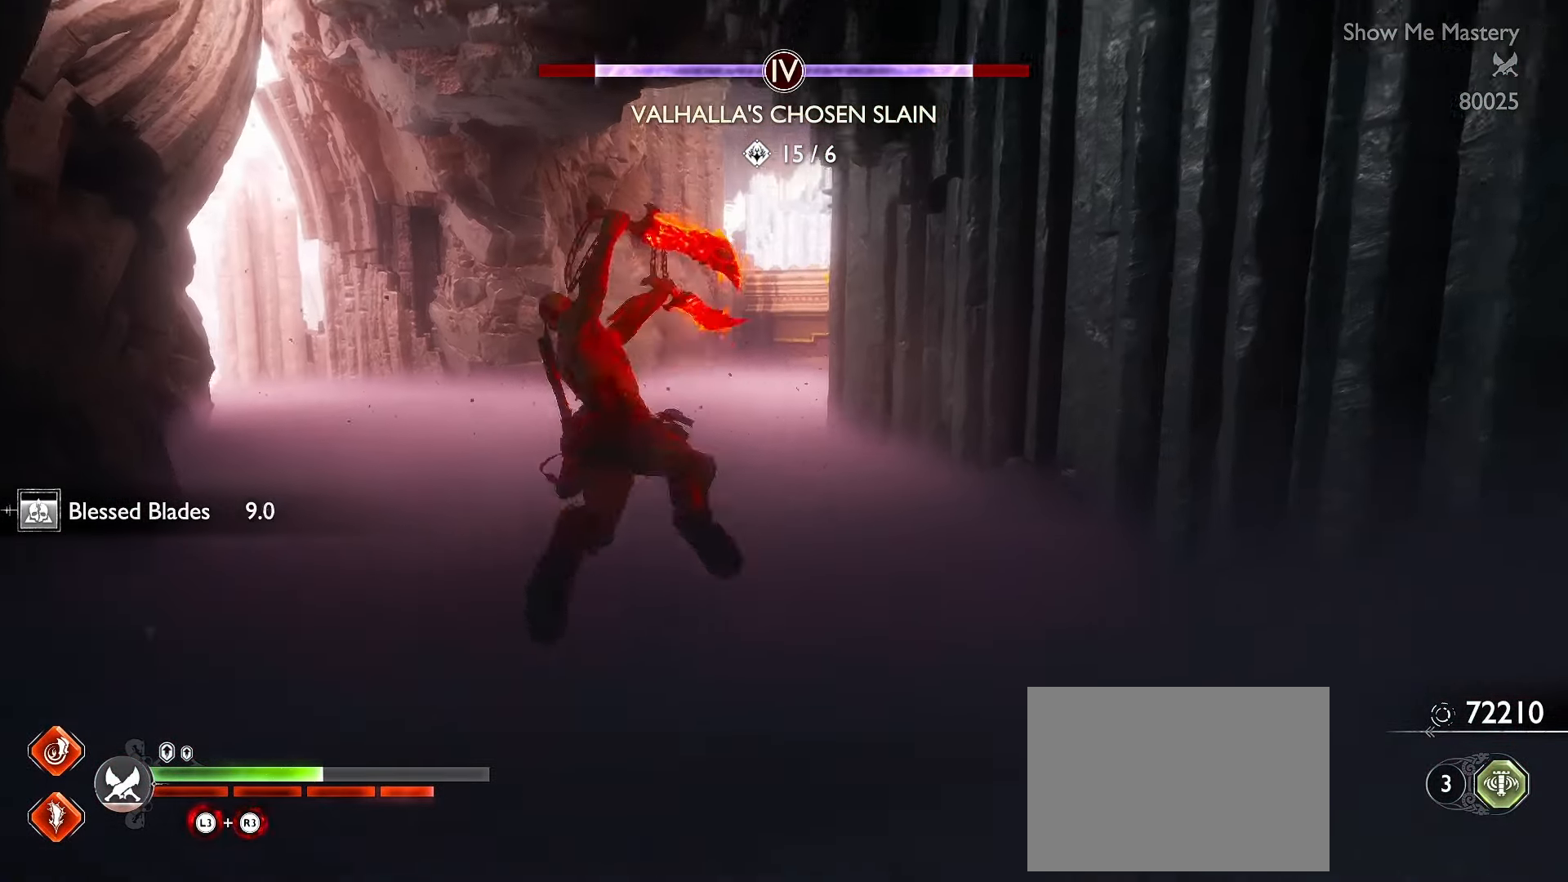
{"dt_ms": 500, "buttons": ["R1", "L3"], "left_stick": "up", "right_stick": "center", "events": [[83, "A", "down"], [200, "A", "up"], [416, "R1", "down"]]}
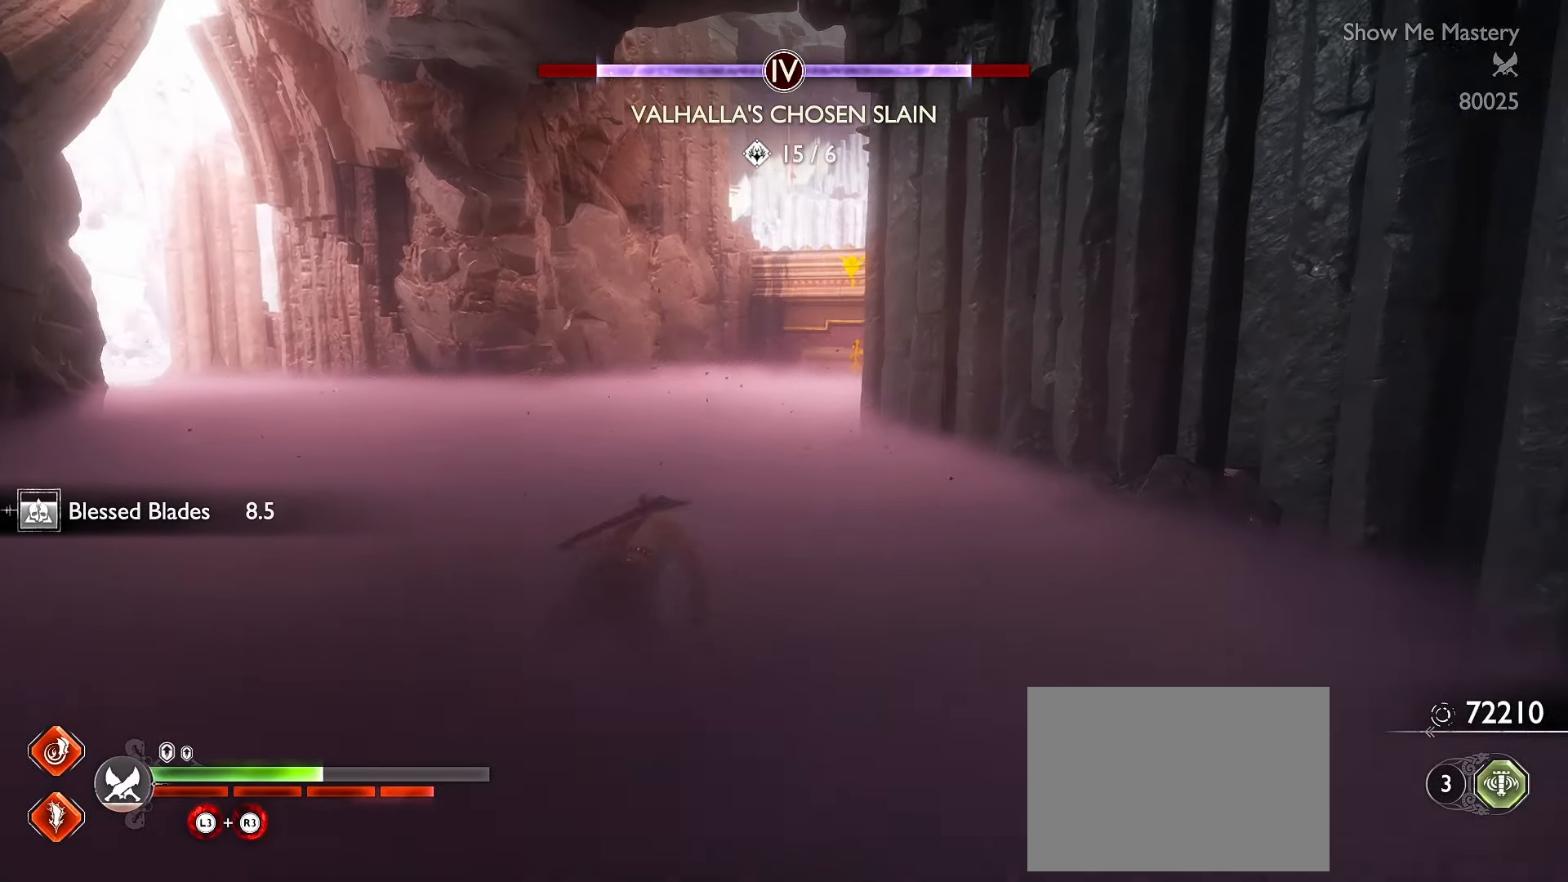
{"dt_ms": 500, "buttons": ["L3"], "left_stick": "up", "right_stick": "center", "events": [[66, "R1", "up"], [400, "A", "down"], [500, "A", "up"]]}
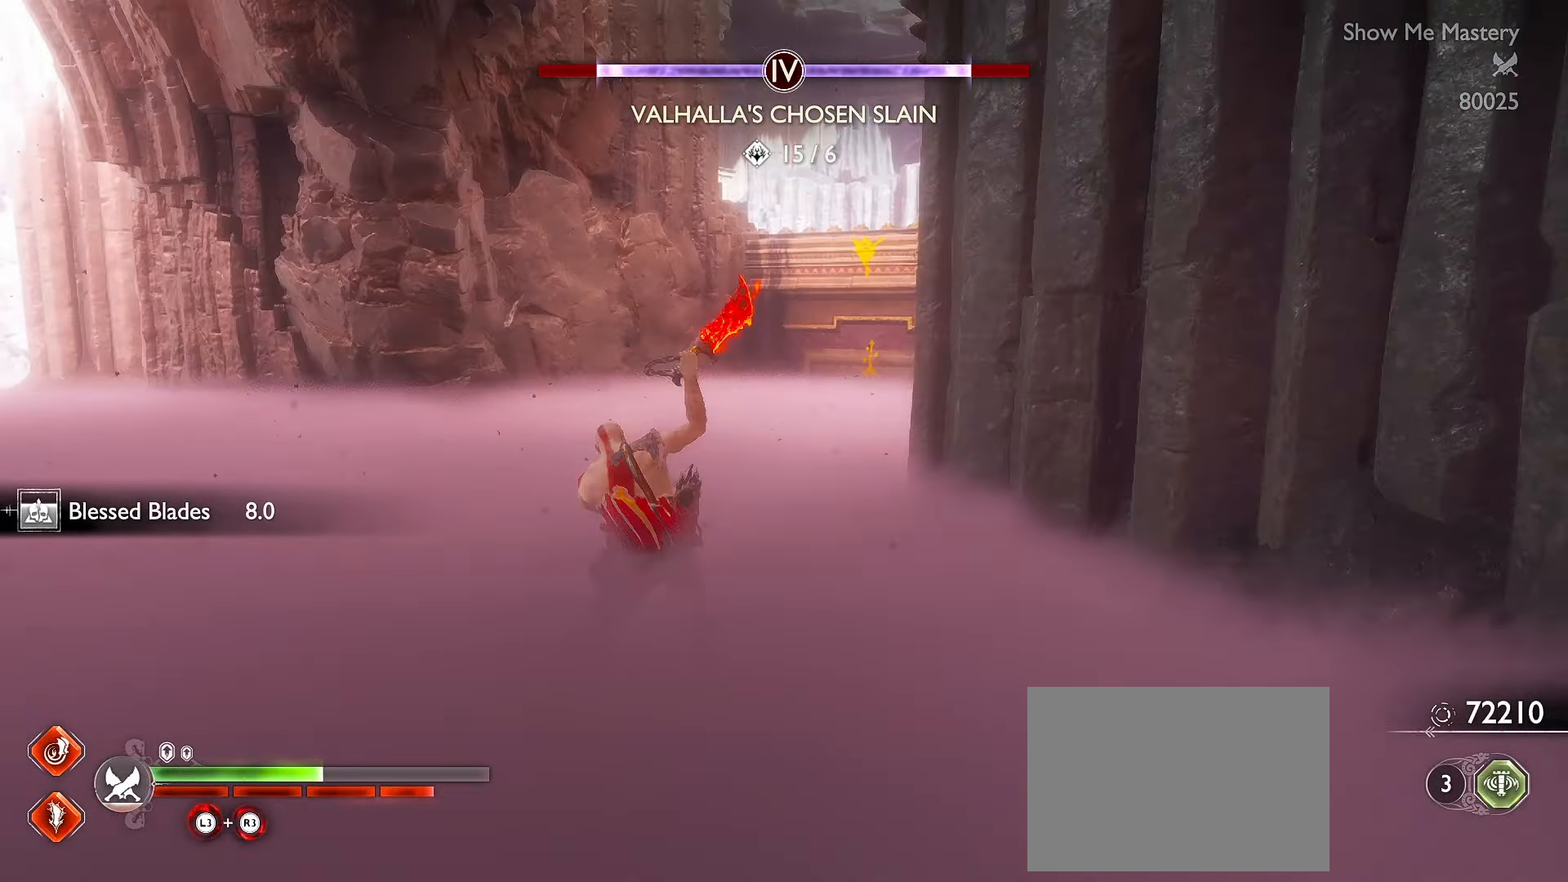
{"dt_ms": 500, "buttons": ["L3"], "left_stick": "up", "right_stick": "right", "events": [[216, "right_stick", "down-right"], [250, "R1", "down"], [400, "R2", "down"], [400, "right_stick", "right"], [500, "R1", "up"], [500, "R2", "up"]]}
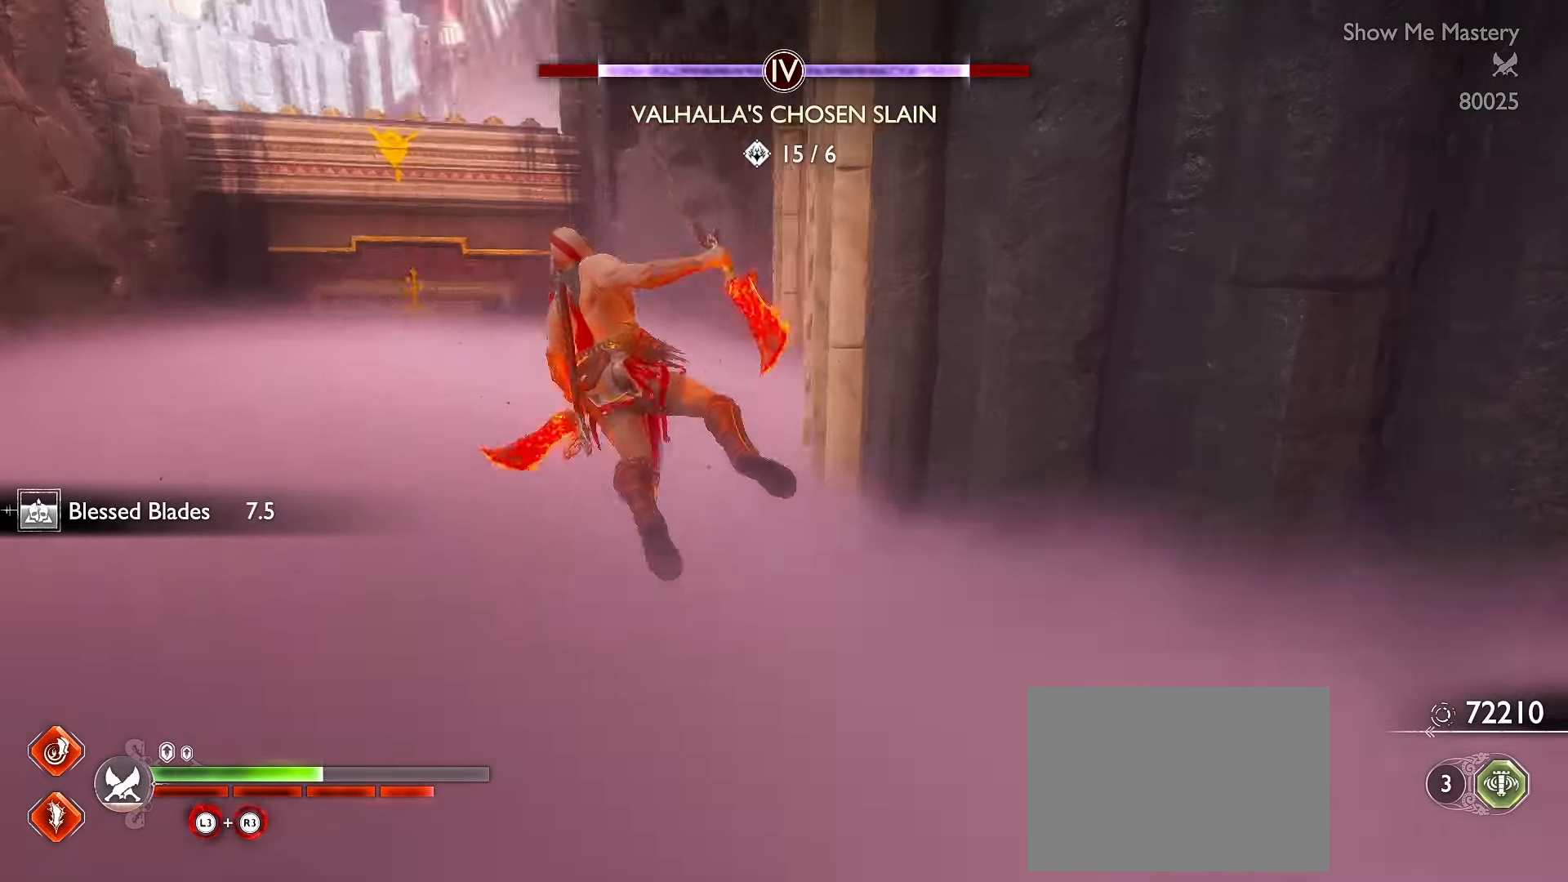
{"dt_ms": 500, "buttons": ["L3"], "left_stick": "up", "right_stick": "right"}
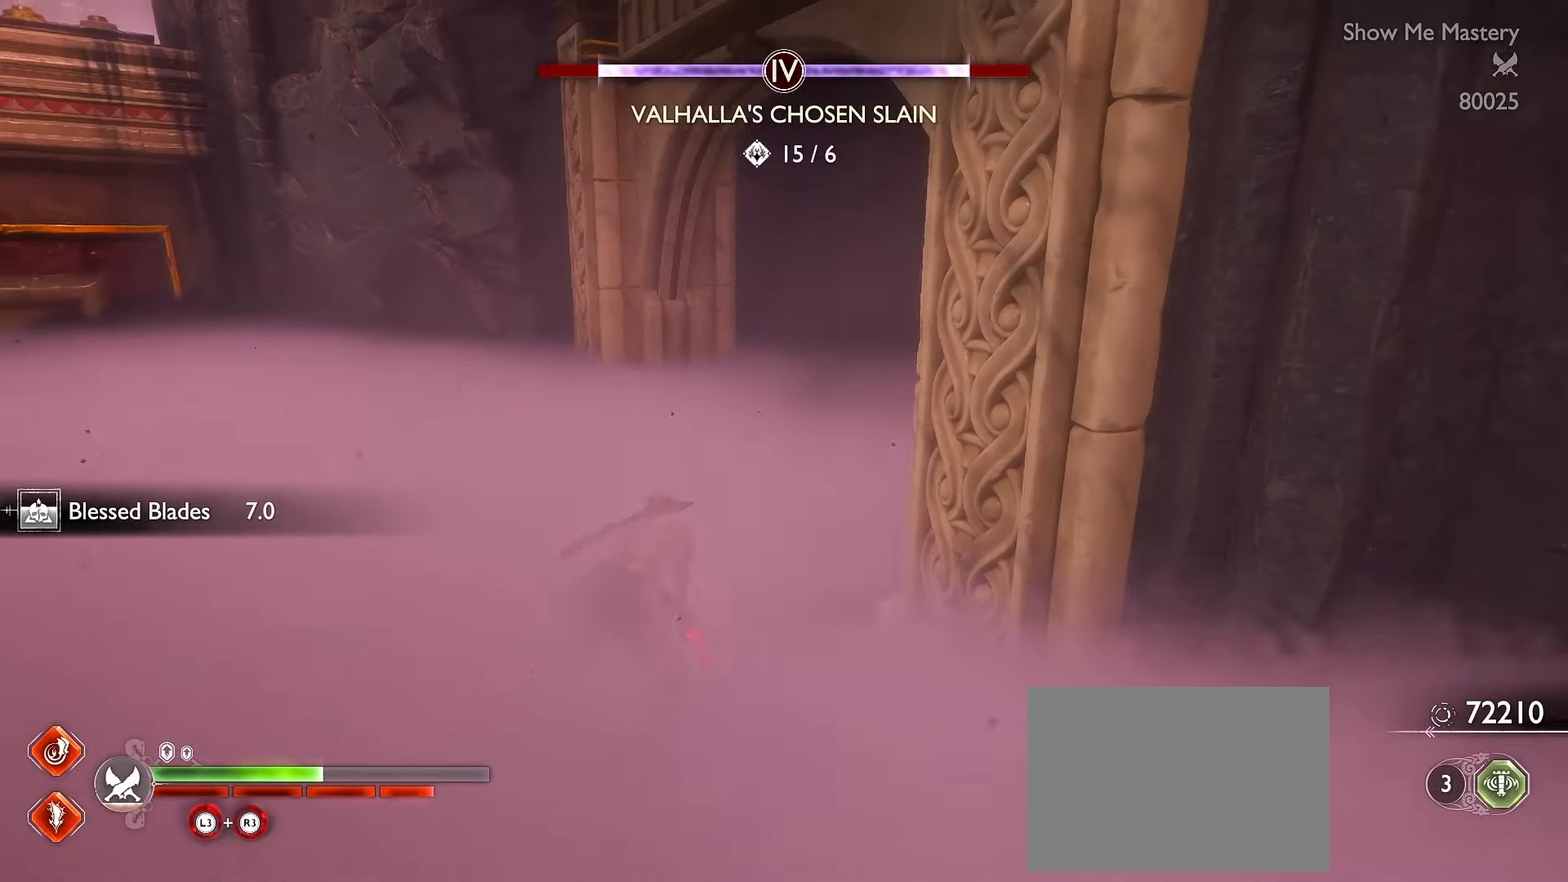
{"dt_ms": 500, "buttons": [], "left_stick": "up", "right_stick": "center"}
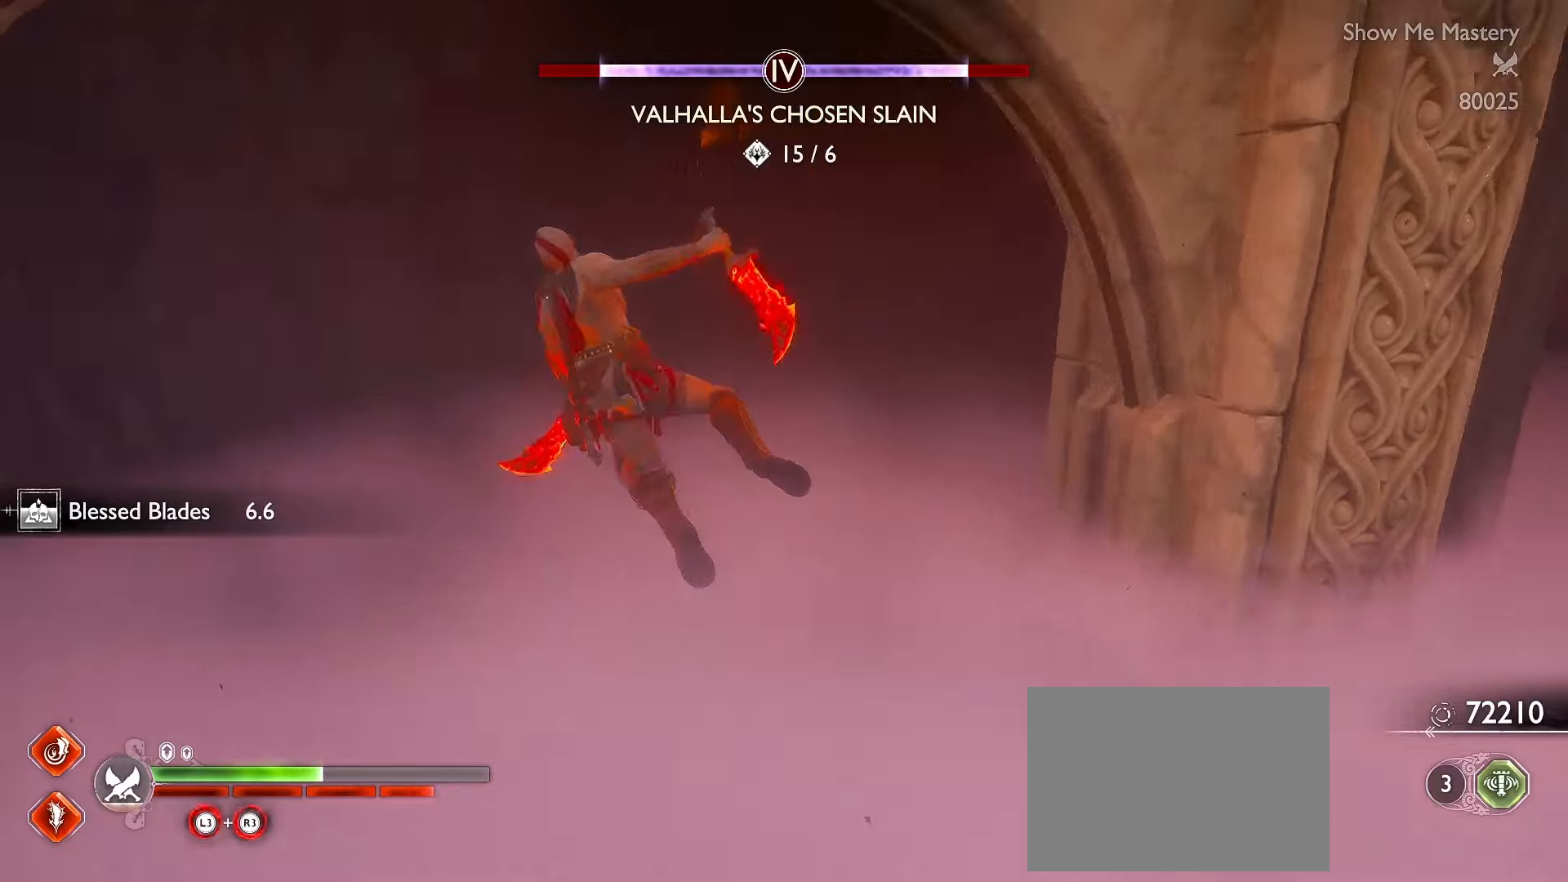
{"dt_ms": 500, "buttons": ["R1", "R2"], "left_stick": "up", "right_stick": "right", "events": [[100, "L3", "down"], [117, "A", "down"], [250, "A", "up"], [334, "L3", "up"], [500, "R1", "down"], [500, "R2", "down"], [500, "right_stick", "right"]]}
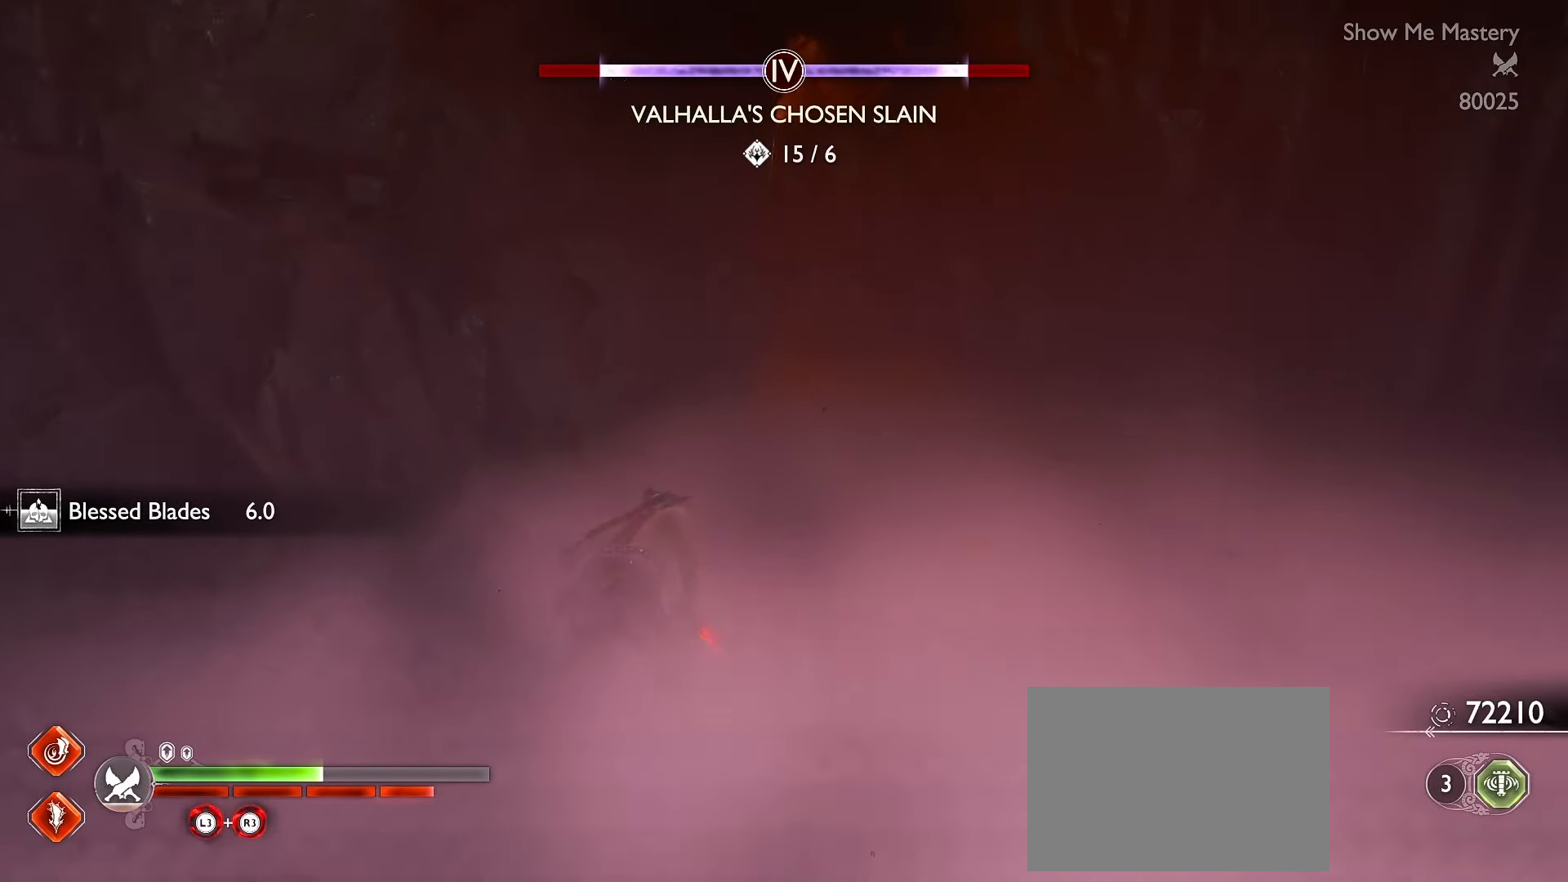
{"dt_ms": 500, "buttons": ["A", "L3"], "left_stick": "up", "right_stick": "center", "events": [[134, "L3", "down"], [134, "R1", "up"], [134, "R2", "up"], [134, "right_stick", "center"], [484, "A", "down"]]}
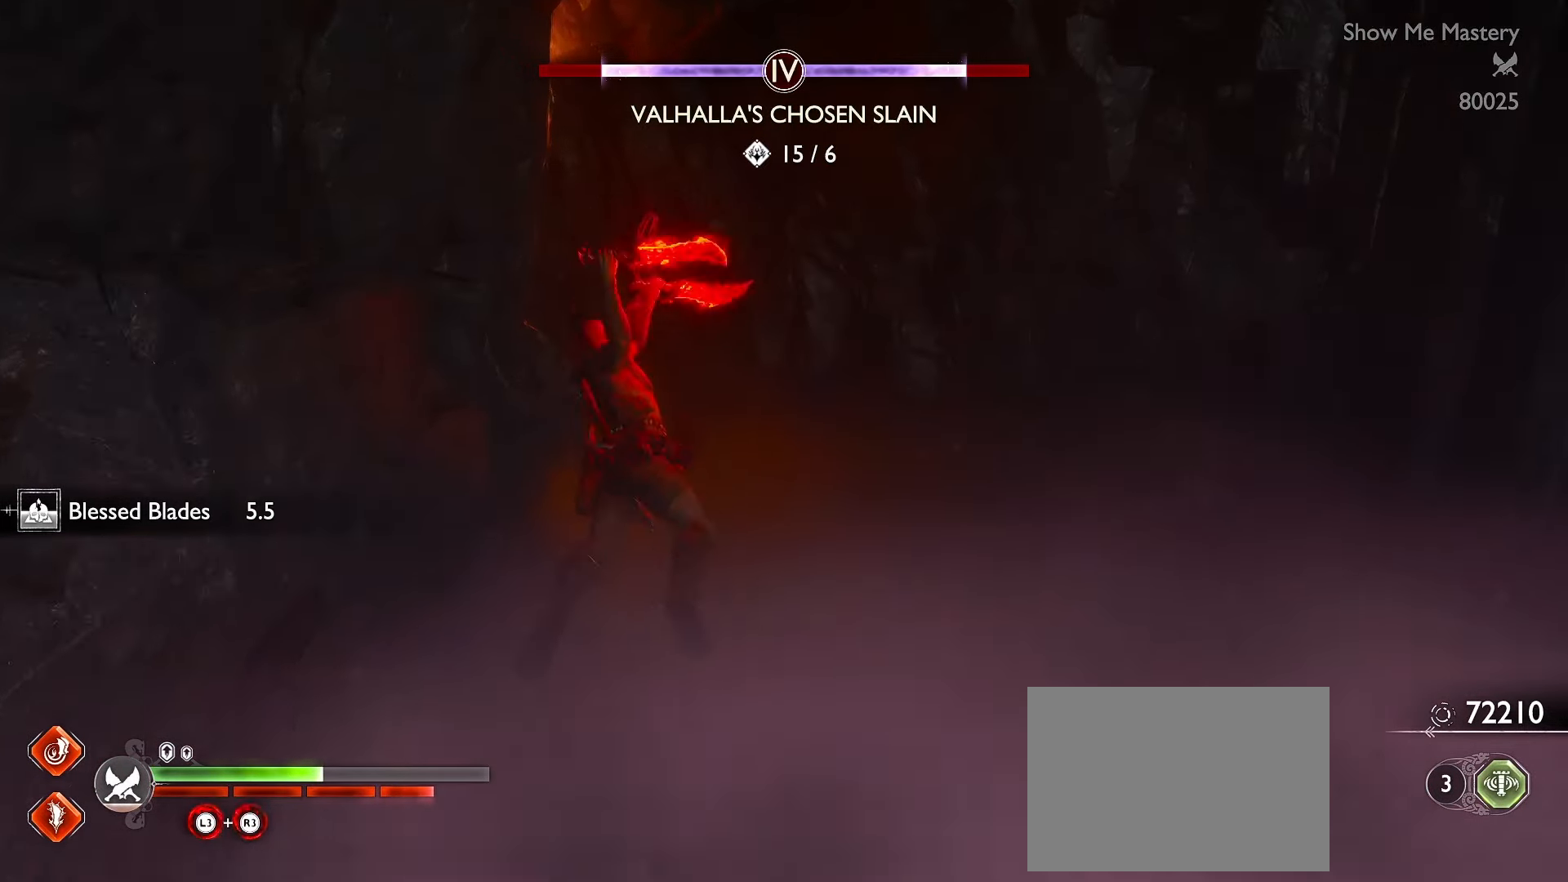
{"dt_ms": 500, "buttons": ["L3"], "left_stick": "up", "right_stick": "left", "events": [[84, "A", "up"], [250, "right_stick", "left"], [334, "R1", "down"], [467, "R1", "up"]]}
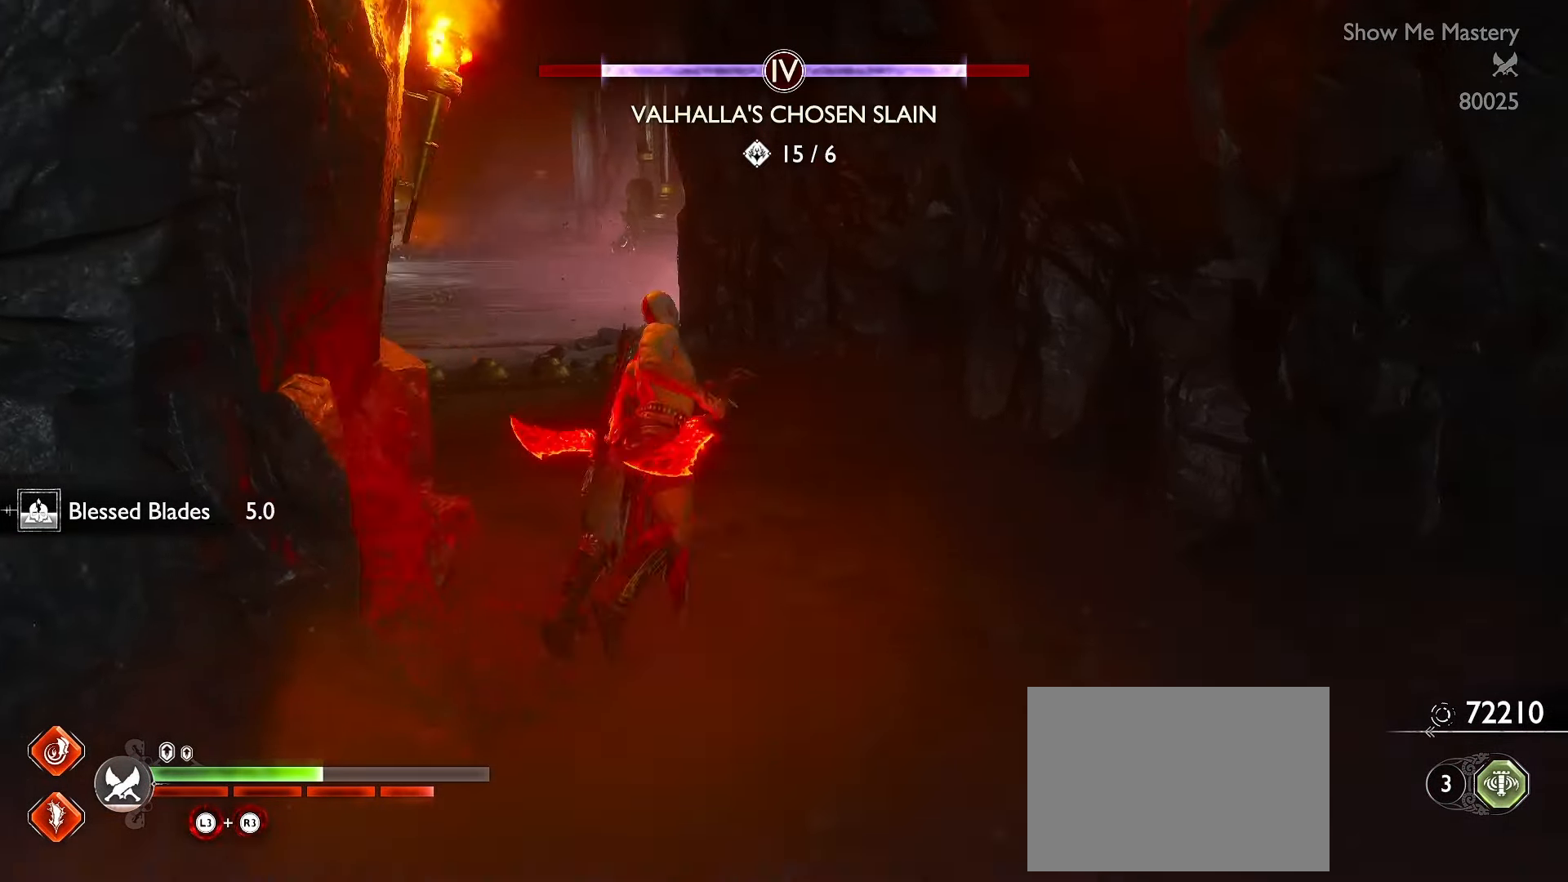
{"dt_ms": 500, "buttons": ["L3"], "left_stick": "up", "right_stick": "center", "events": [[34, "right_stick", "center"], [284, "A", "down"], [384, "A", "up"]]}
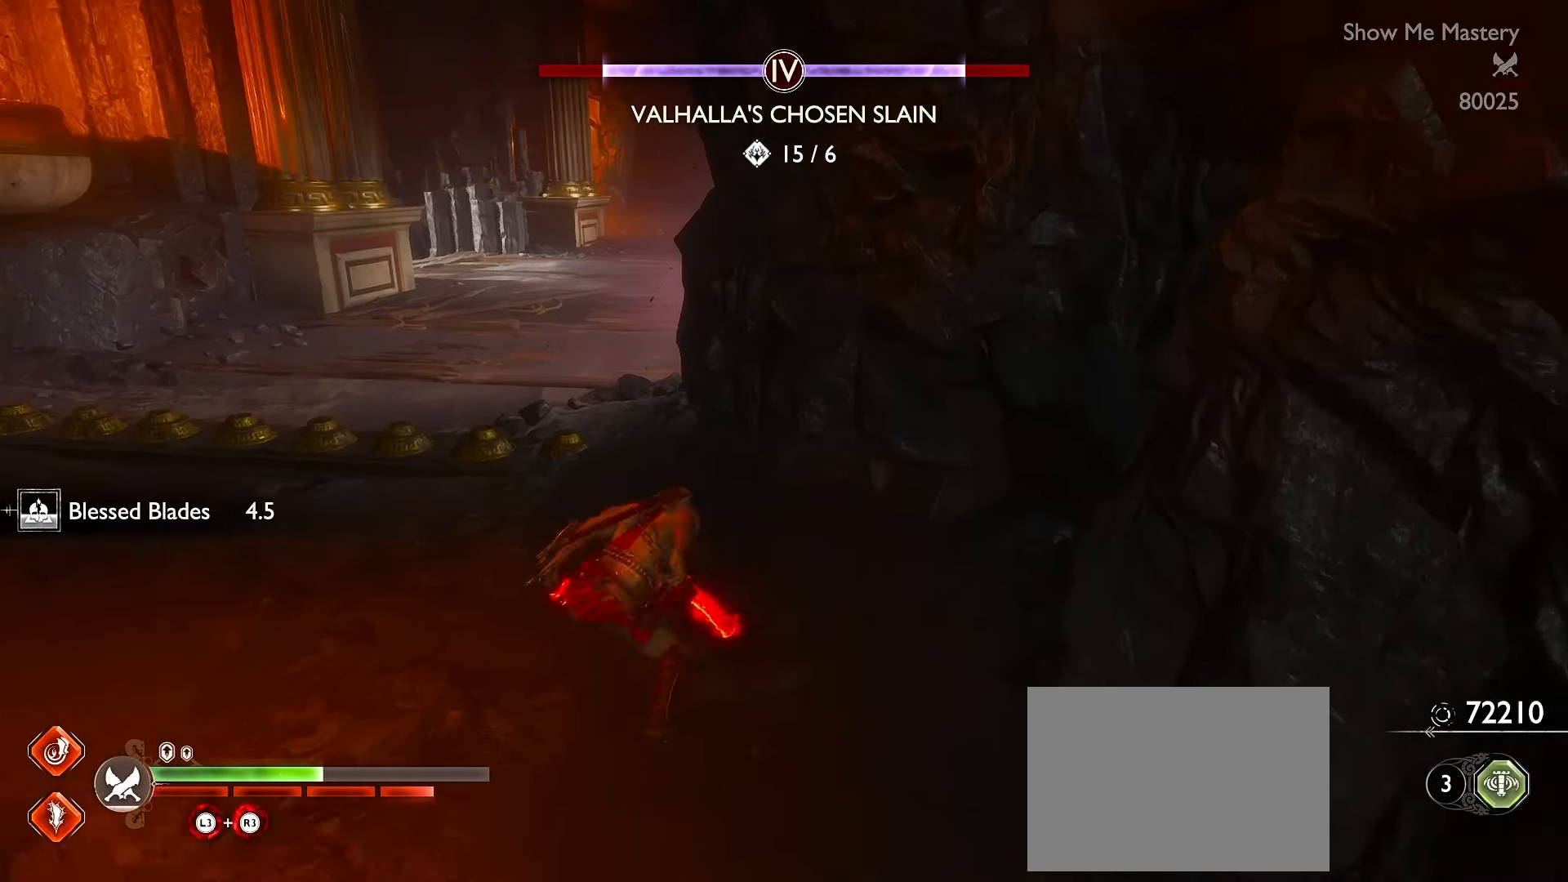
{"dt_ms": 500, "buttons": ["L3"], "left_stick": "up", "right_stick": "right", "events": [[234, "R1", "down"], [434, "R1", "up"], [484, "right_stick", "right"]]}
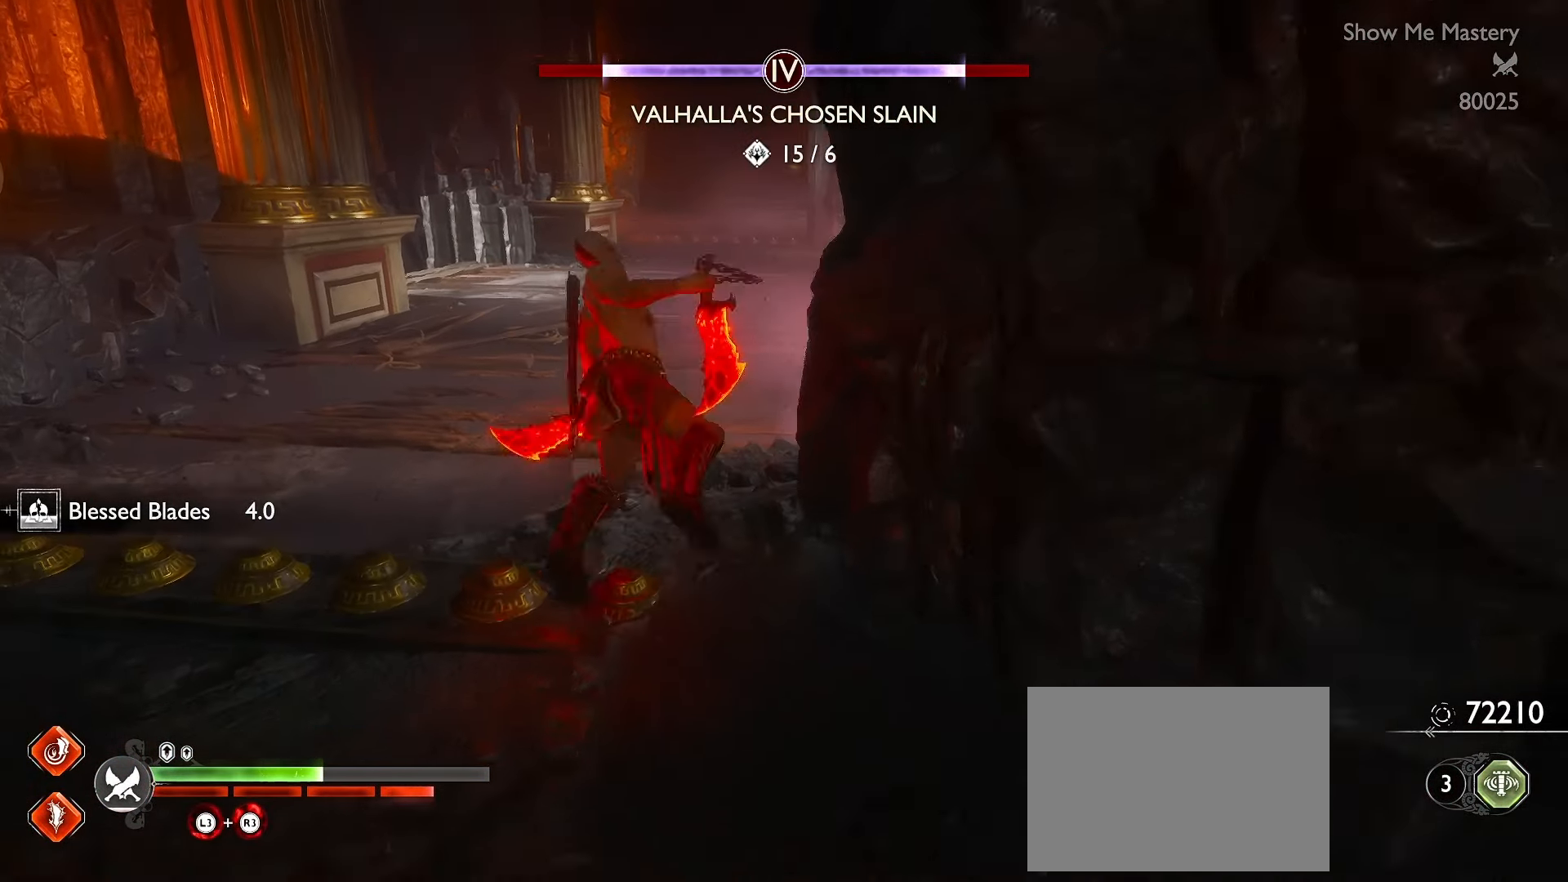
{"dt_ms": 500, "buttons": ["L3"], "left_stick": "up", "right_stick": "right", "events": [[67, "right_stick", "center"], [150, "A", "down"], [217, "A", "up"], [400, "right_stick", "down-right"], [450, "right_stick", "right"]]}
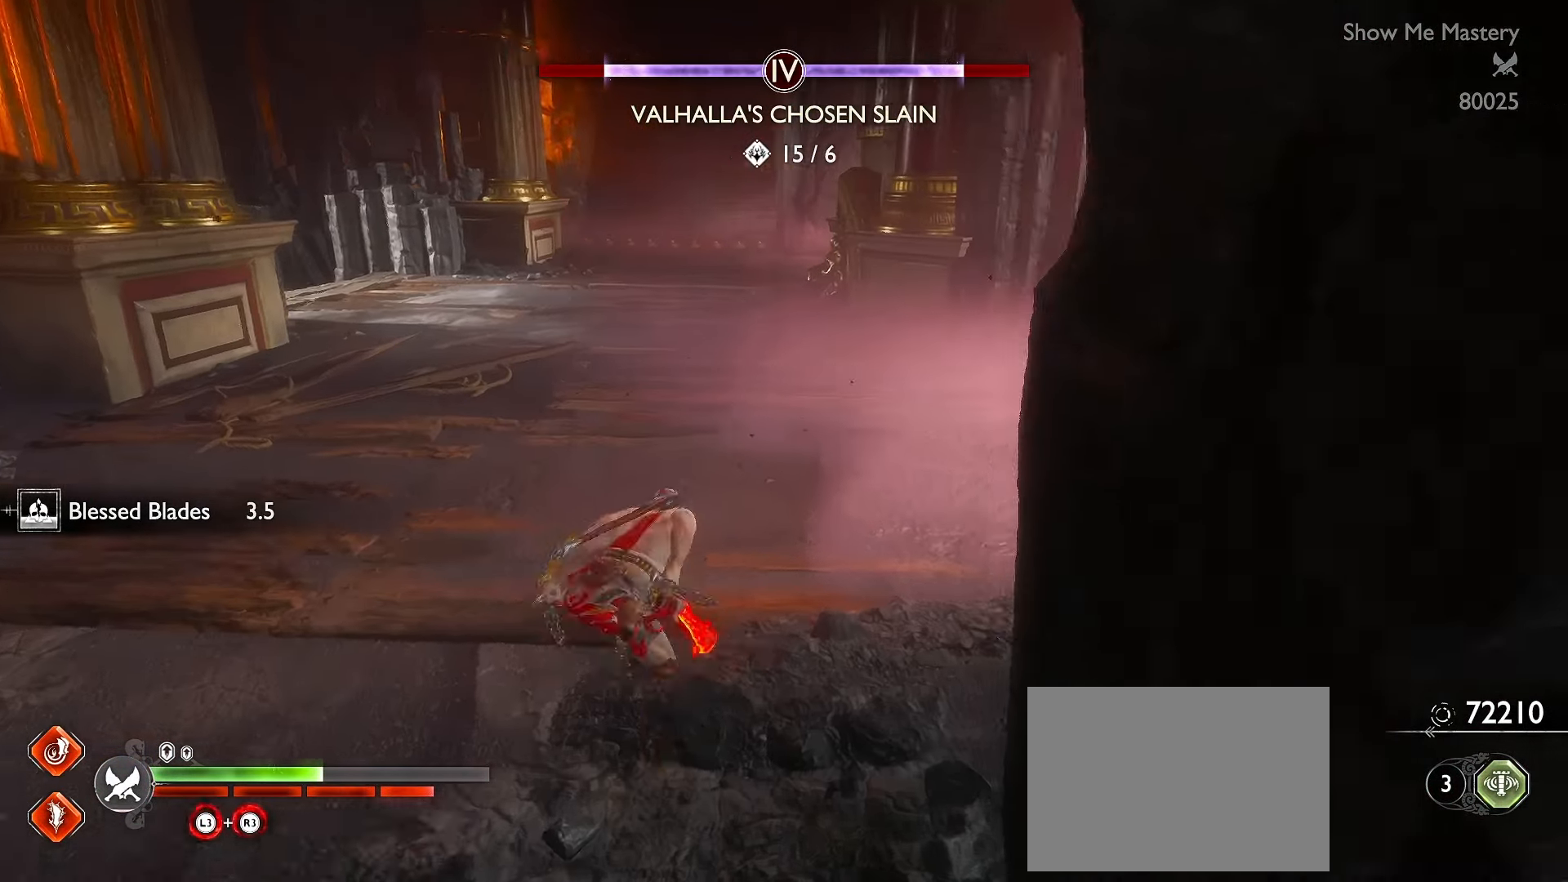
{"dt_ms": 500, "buttons": ["L3"], "left_stick": "up", "right_stick": "right", "events": [[267, "right_stick", "left"], [500, "right_stick", "right"]]}
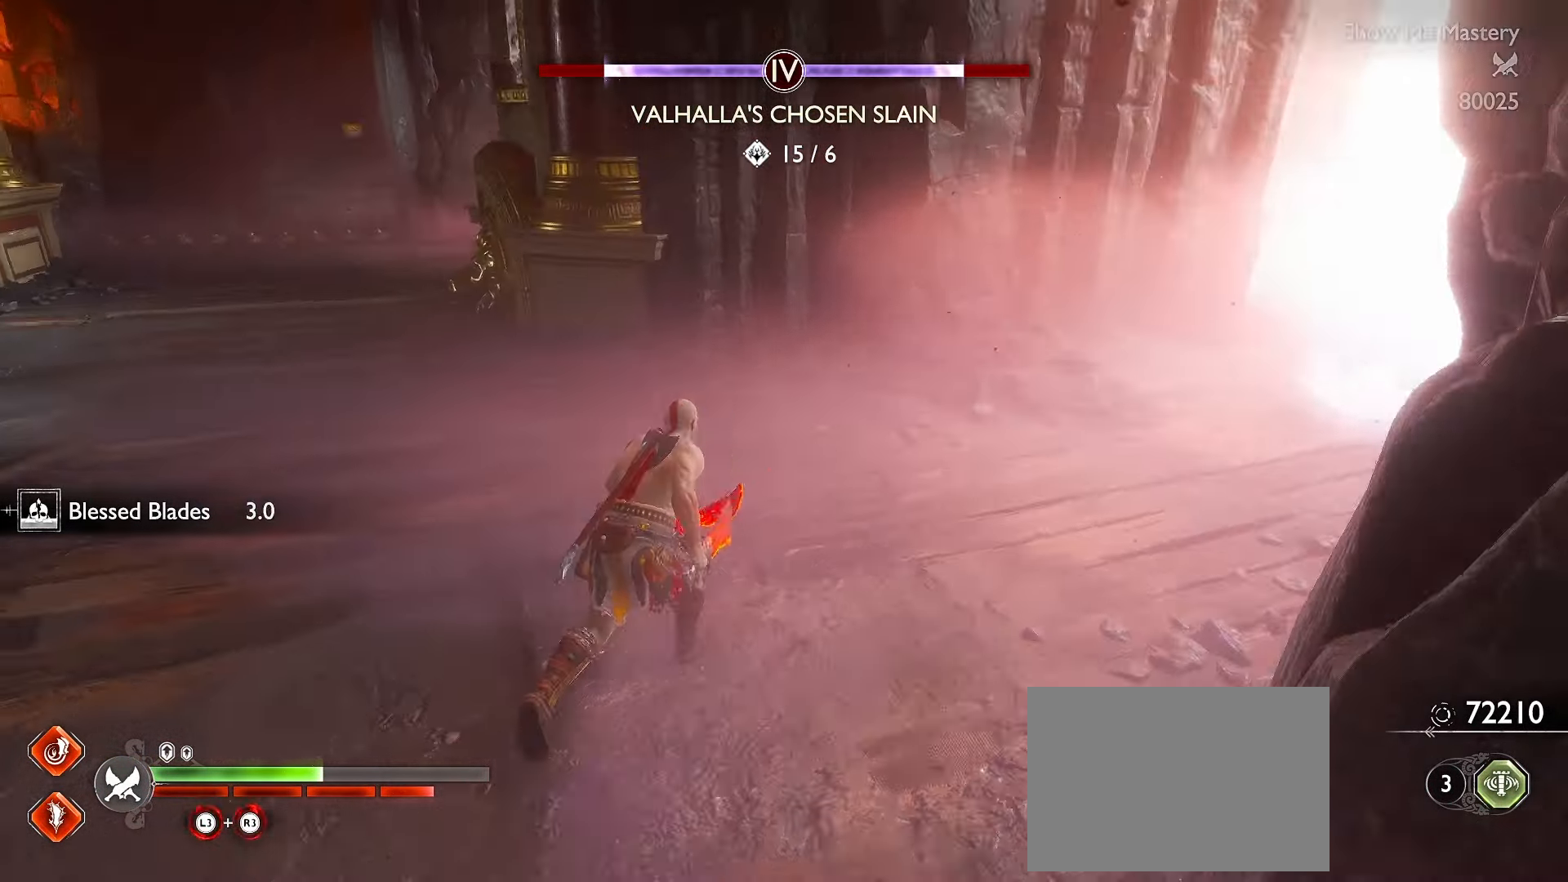
{"dt_ms": 500, "buttons": ["R1", "L3"], "left_stick": "up", "right_stick": "up", "events": [[50, "R2", "down"], [284, "R2", "up"], [400, "R1", "down"], [450, "right_stick", "up"]]}
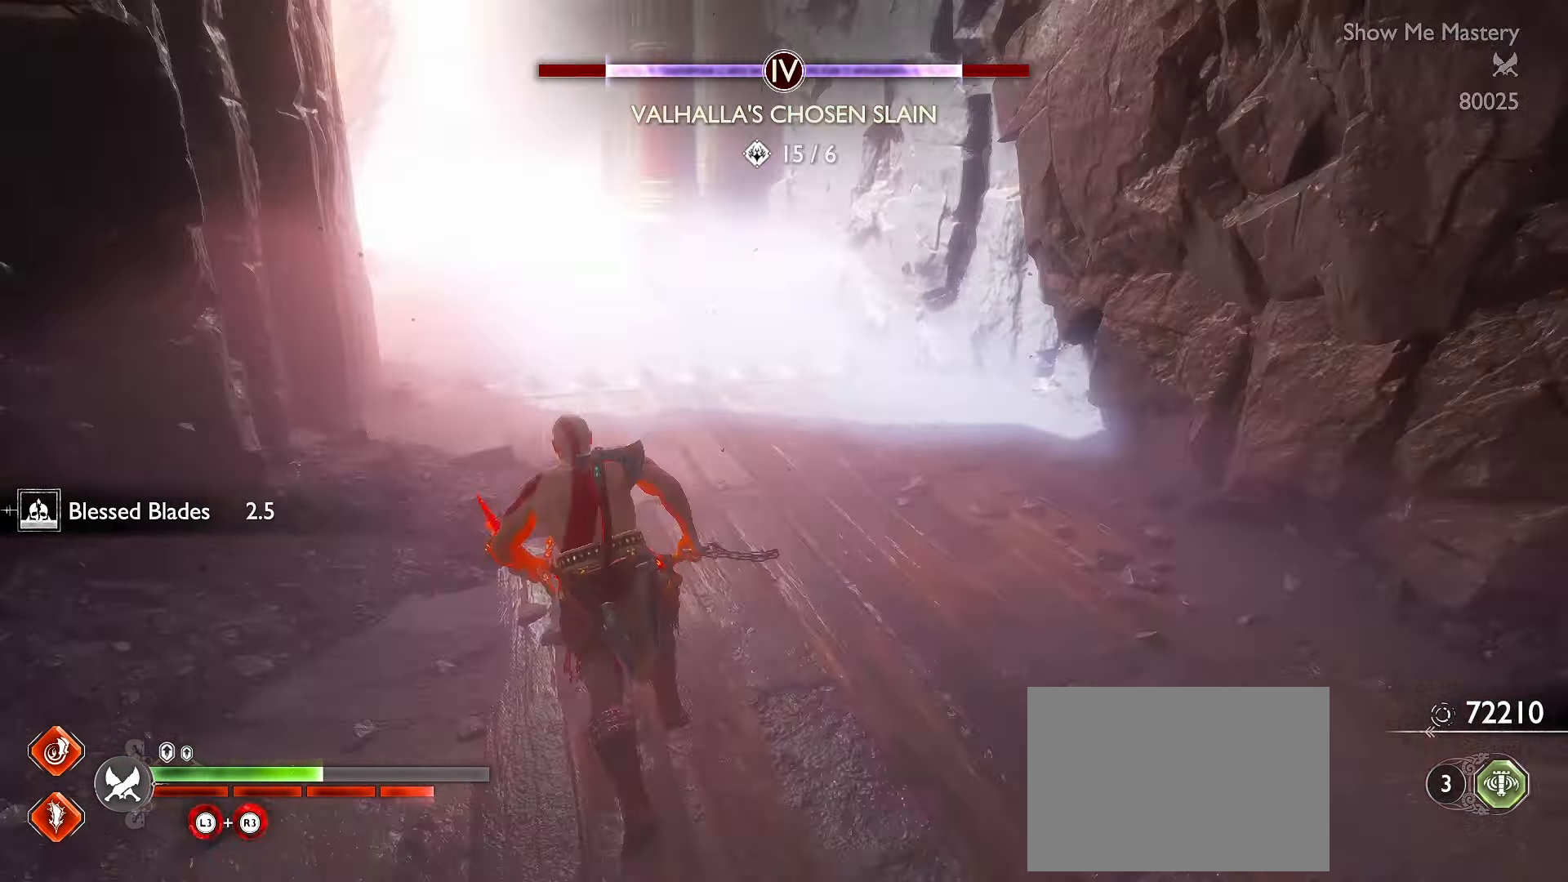
{"dt_ms": 500, "buttons": ["L3"], "left_stick": "up", "right_stick": "center", "events": [[100, "R1", "up"], [167, "right_stick", "center"], [334, "A", "down"], [434, "A", "up"]]}